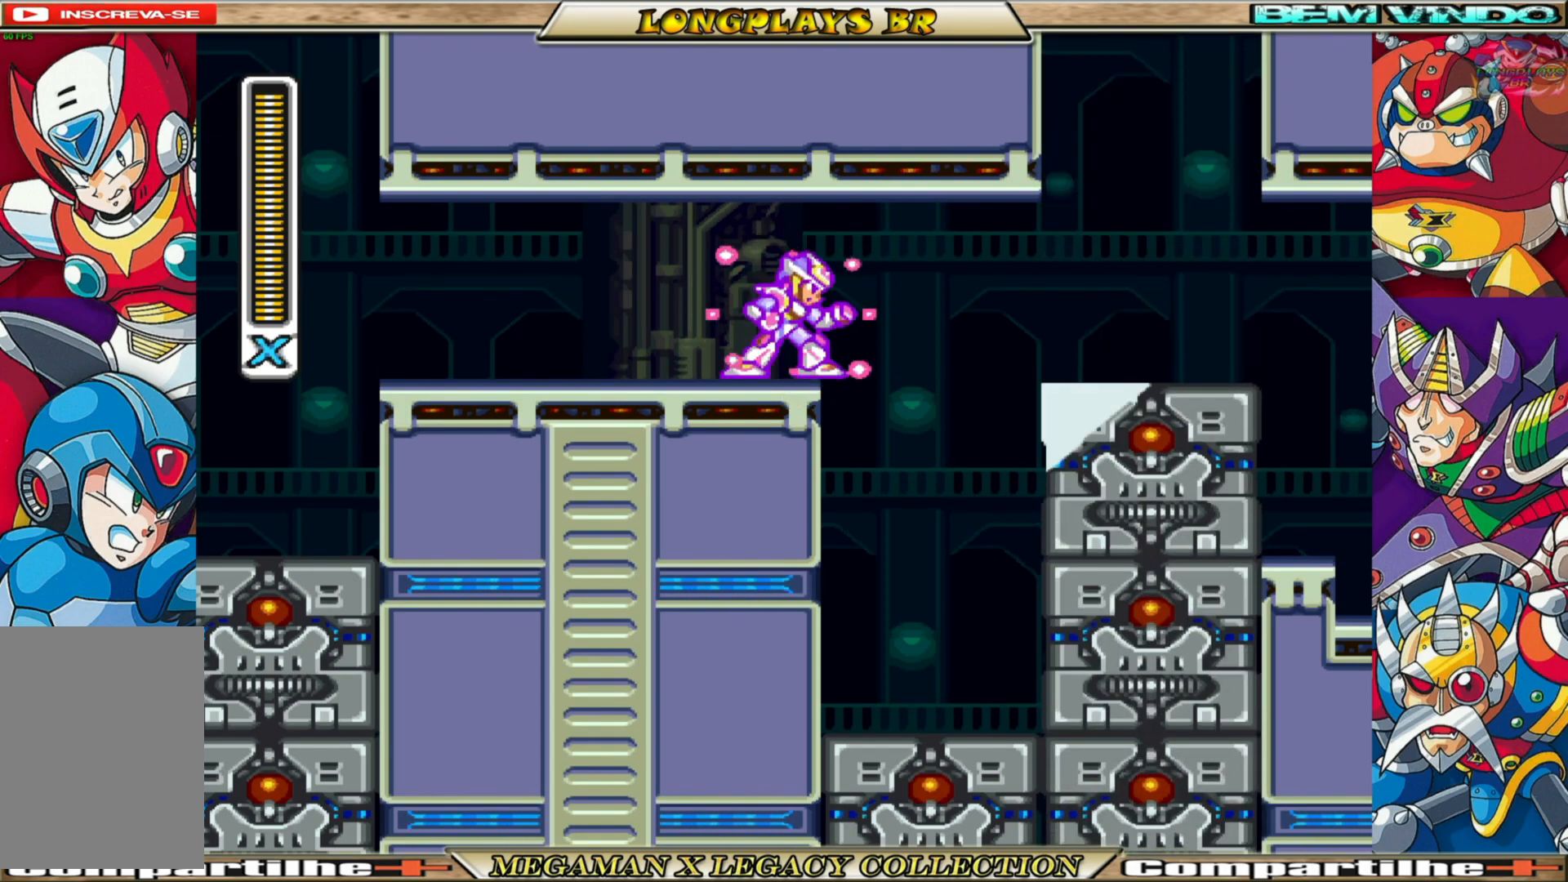
Gameplay with a controller (Xbox layout); each line is a JSON object with the inputs held at the frame after it. "events" lists button and stick changes between this image and that frame as [ms after this image, input, new state], when the widget could be followed in between. Not read: L3 R3.
{"buttons": [], "left_stick": "center", "right_stick": "center", "events": [[433, "X", "up"]]}
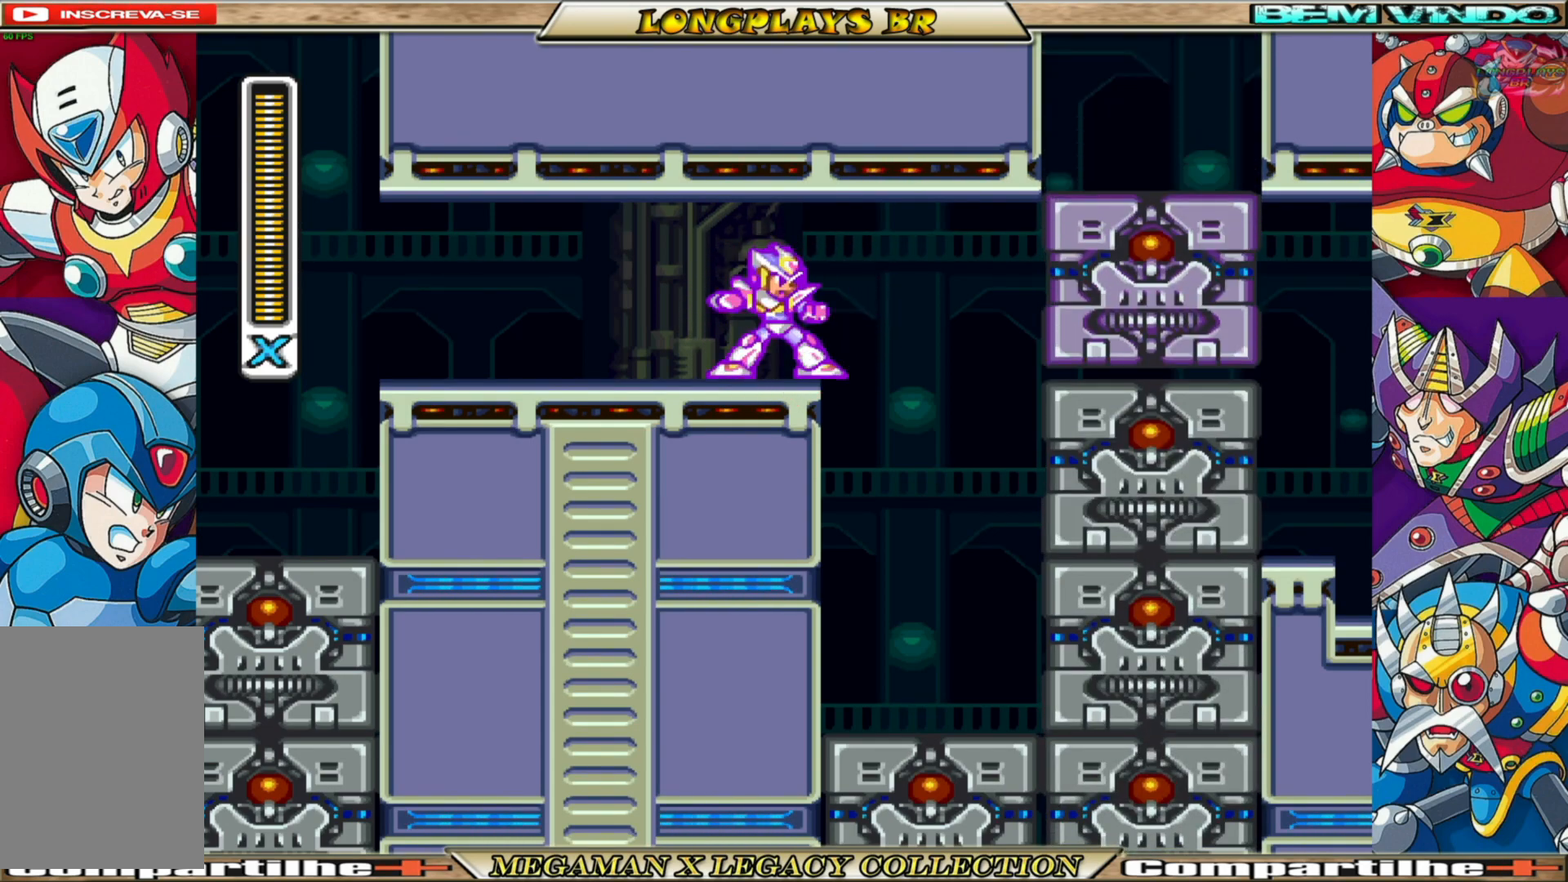
{"buttons": [], "left_stick": "center", "right_stick": "center", "events": [[17, "X", "down"], [100, "X", "up"], [200, "X", "down"], [267, "X", "up"], [367, "X", "down"], [483, "X", "up"]]}
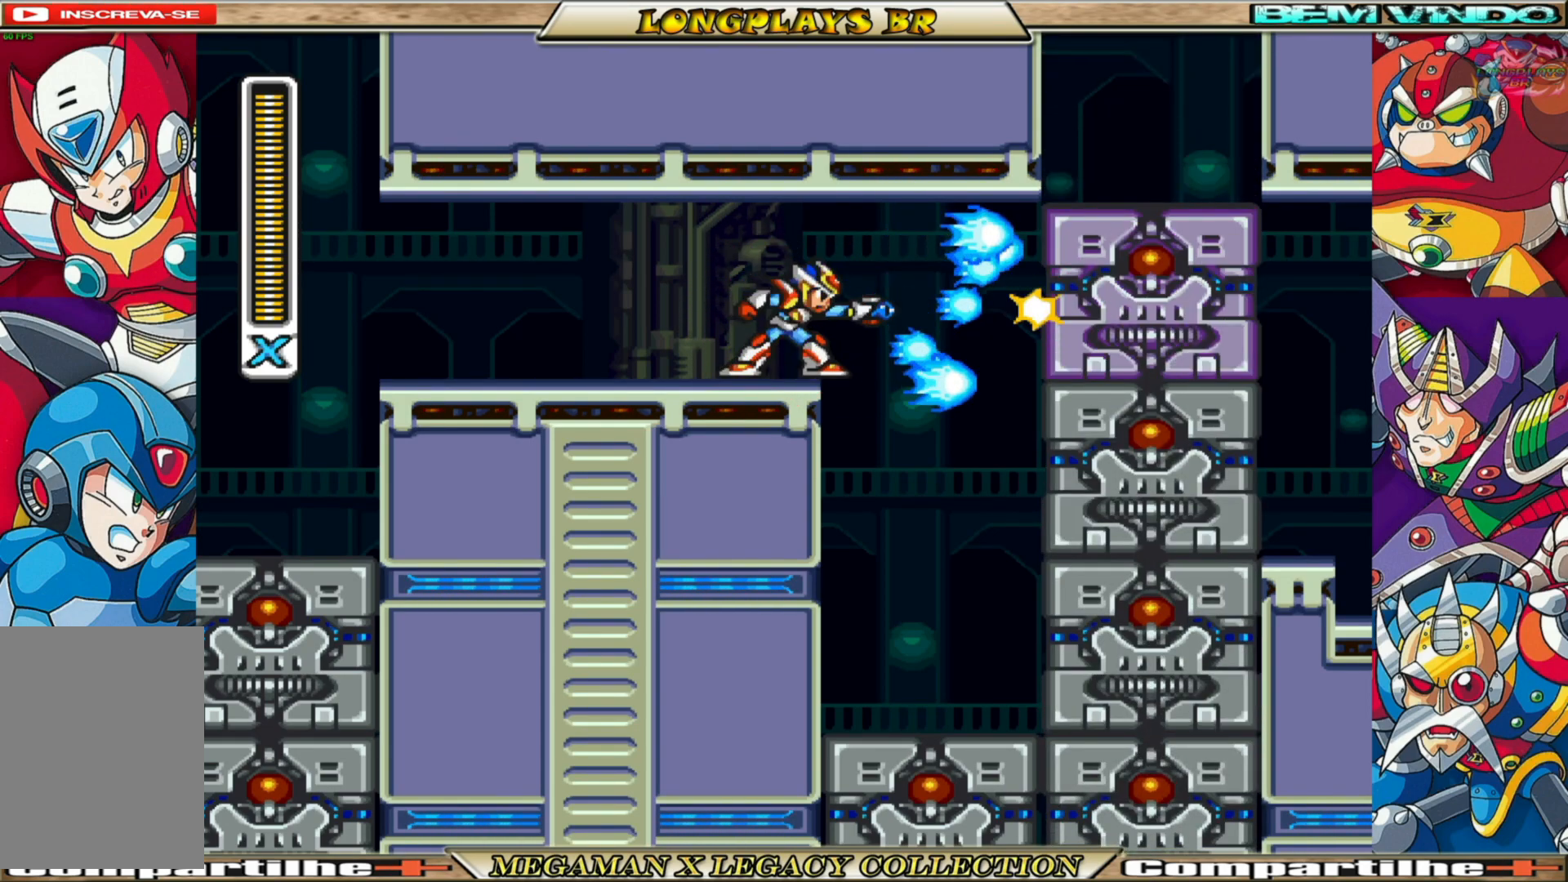
{"buttons": ["A", "B", "X", "DPAD_RIGHT"], "left_stick": "center", "right_stick": "center", "events": [[83, "X", "down"], [150, "DPAD_RIGHT", "down"], [300, "B", "down"], [317, "A", "down"]]}
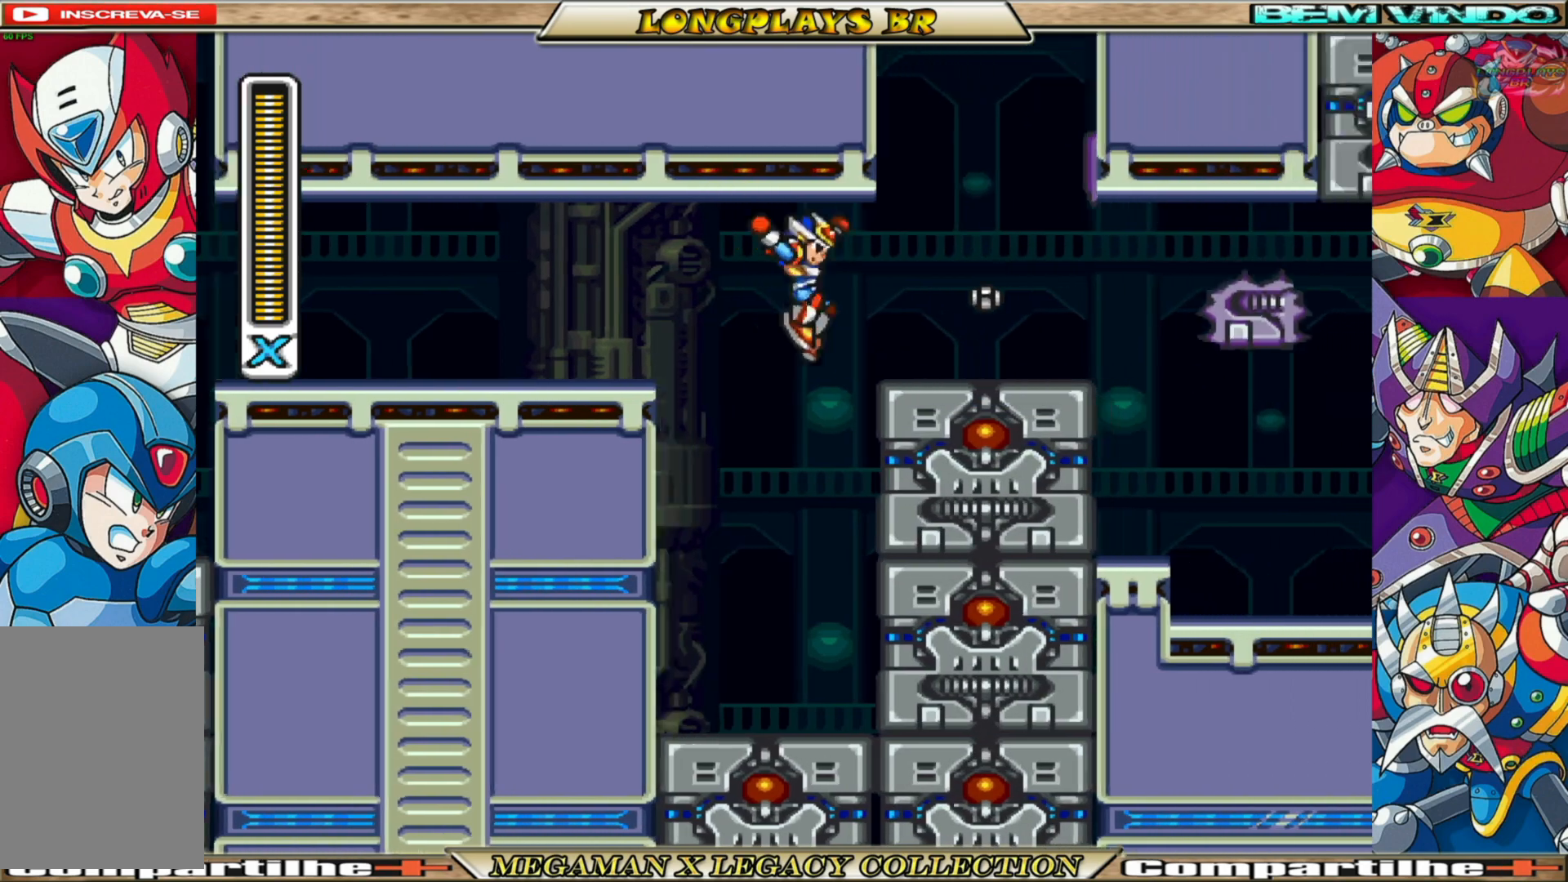
{"buttons": ["B", "X", "DPAD_RIGHT"], "left_stick": "center", "right_stick": "center", "events": [[117, "B", "up"], [133, "A", "up"], [417, "B", "down"]]}
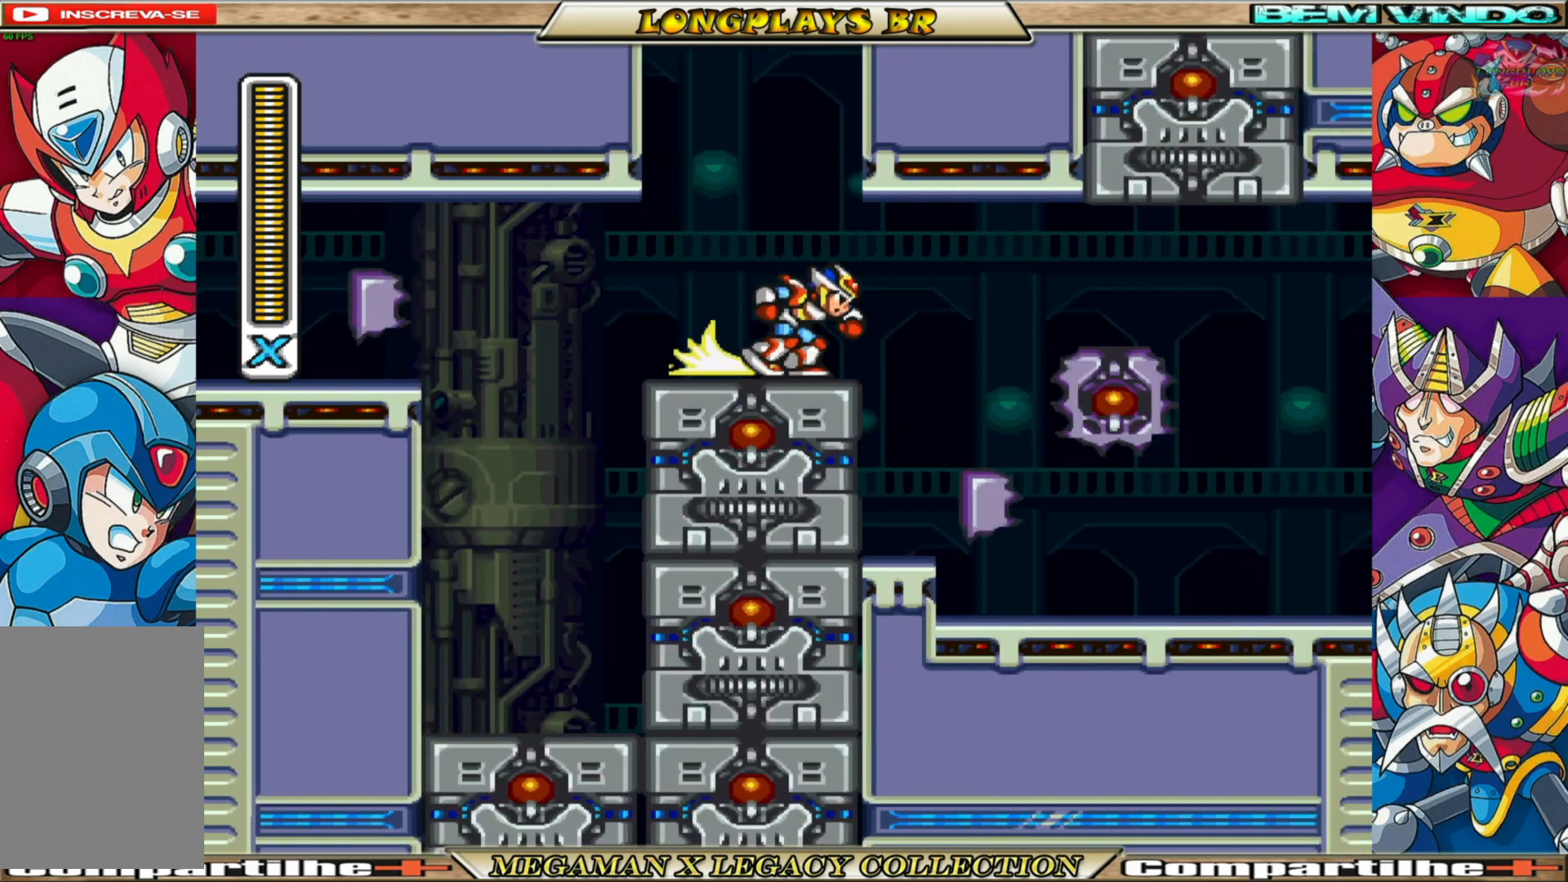
{"buttons": ["X", "DPAD_RIGHT"], "left_stick": "center", "right_stick": "center", "events": [[217, "B", "up"]]}
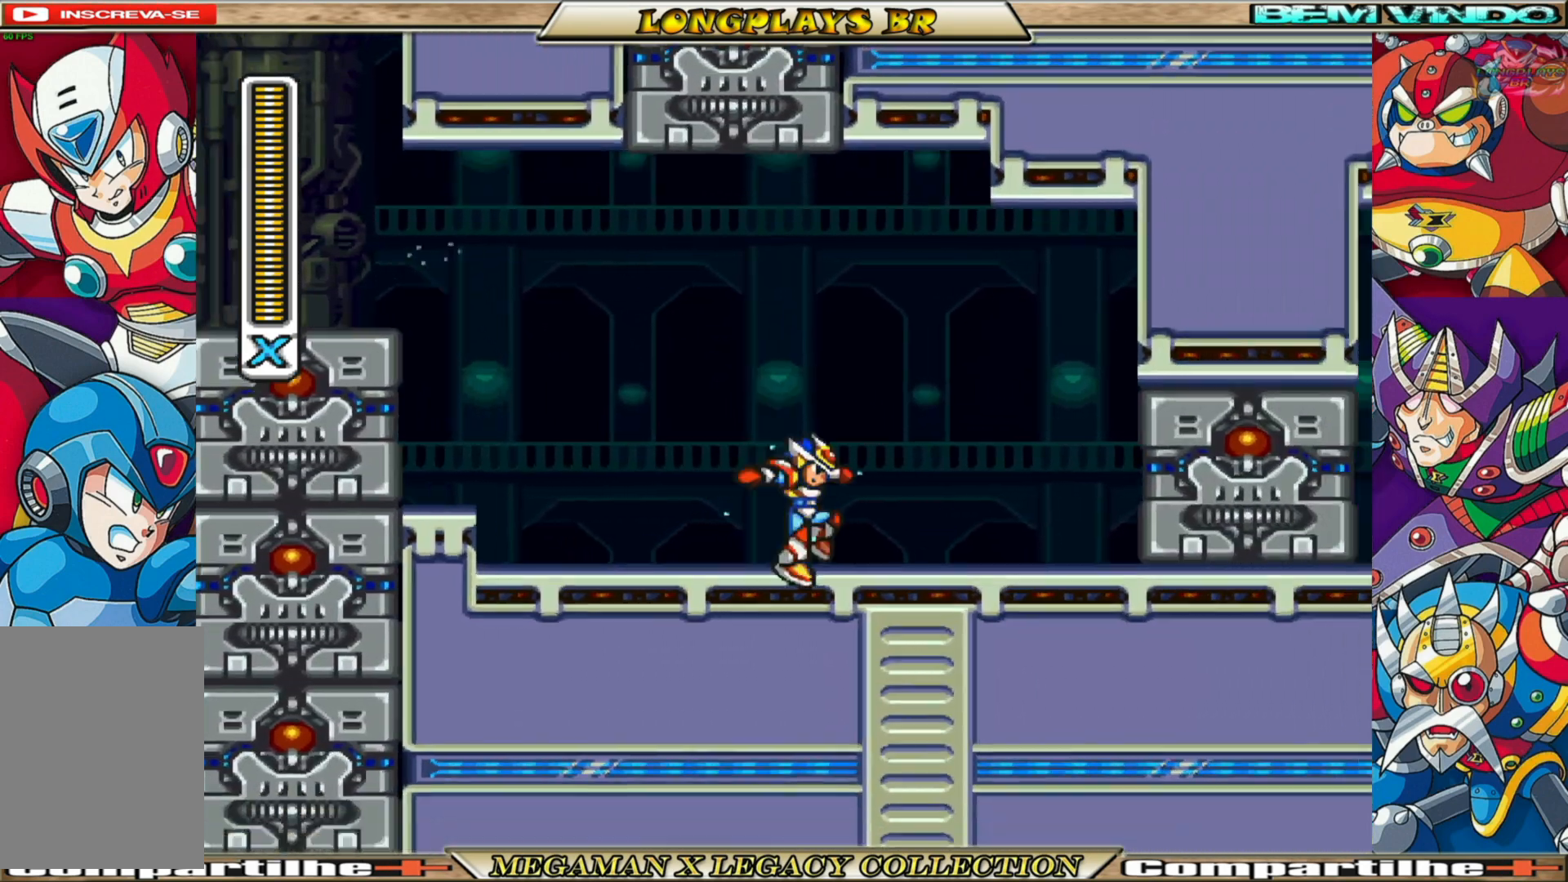
{"buttons": ["X", "DPAD_RIGHT"], "left_stick": "center", "right_stick": "center", "events": [[17, "B", "down"], [250, "A", "down"], [467, "A", "up"], [467, "B", "up"]]}
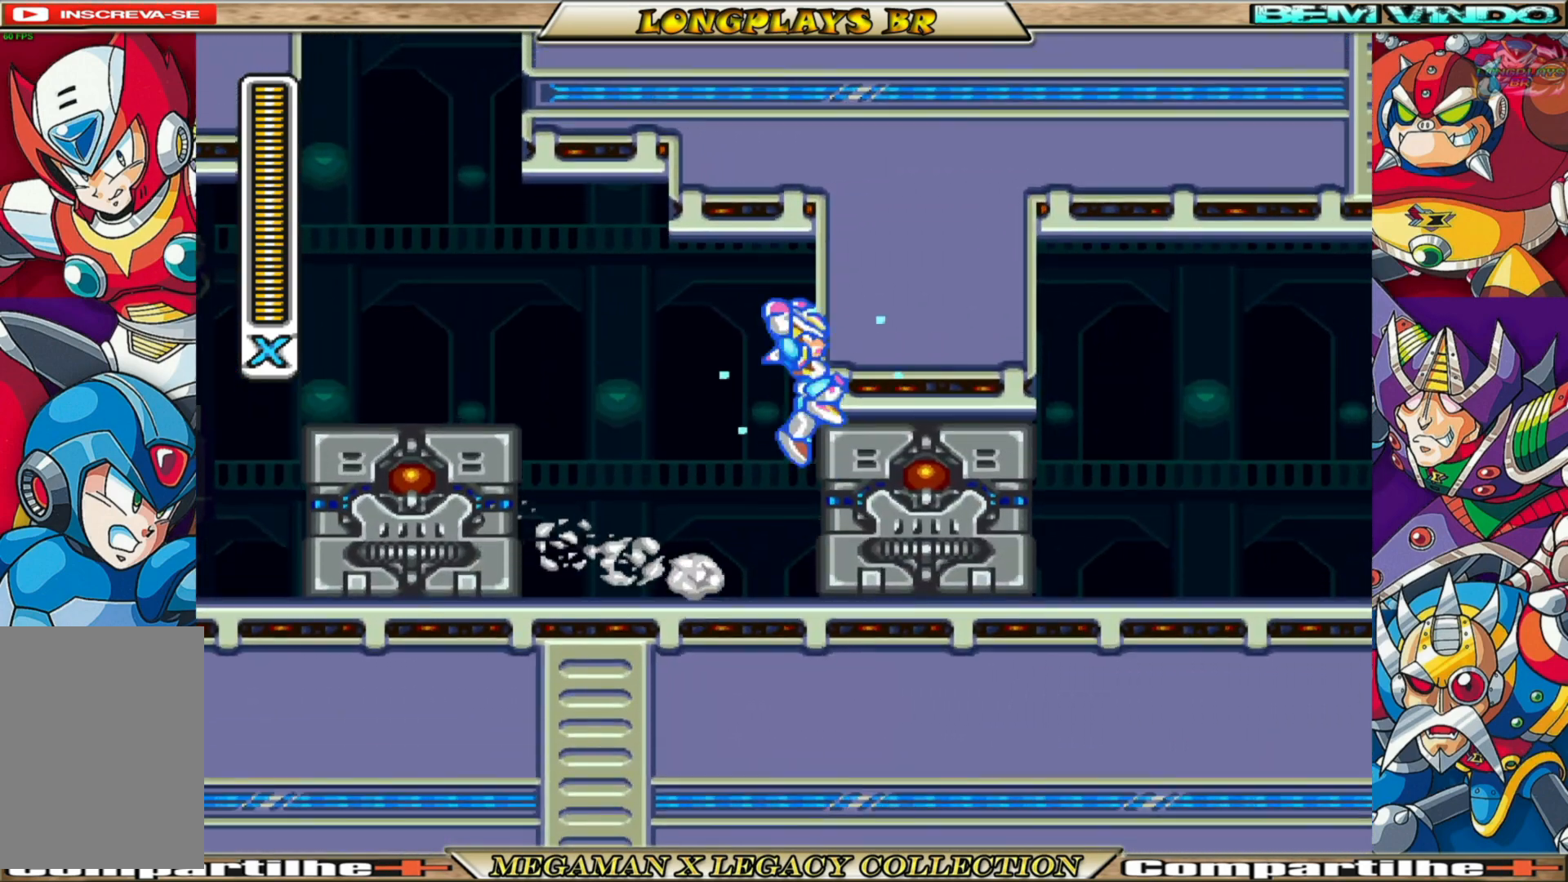
{"buttons": ["X", "DPAD_RIGHT"], "left_stick": "center", "right_stick": "center", "events": [[83, "A", "down"], [83, "B", "down"], [483, "A", "up"], [483, "B", "up"]]}
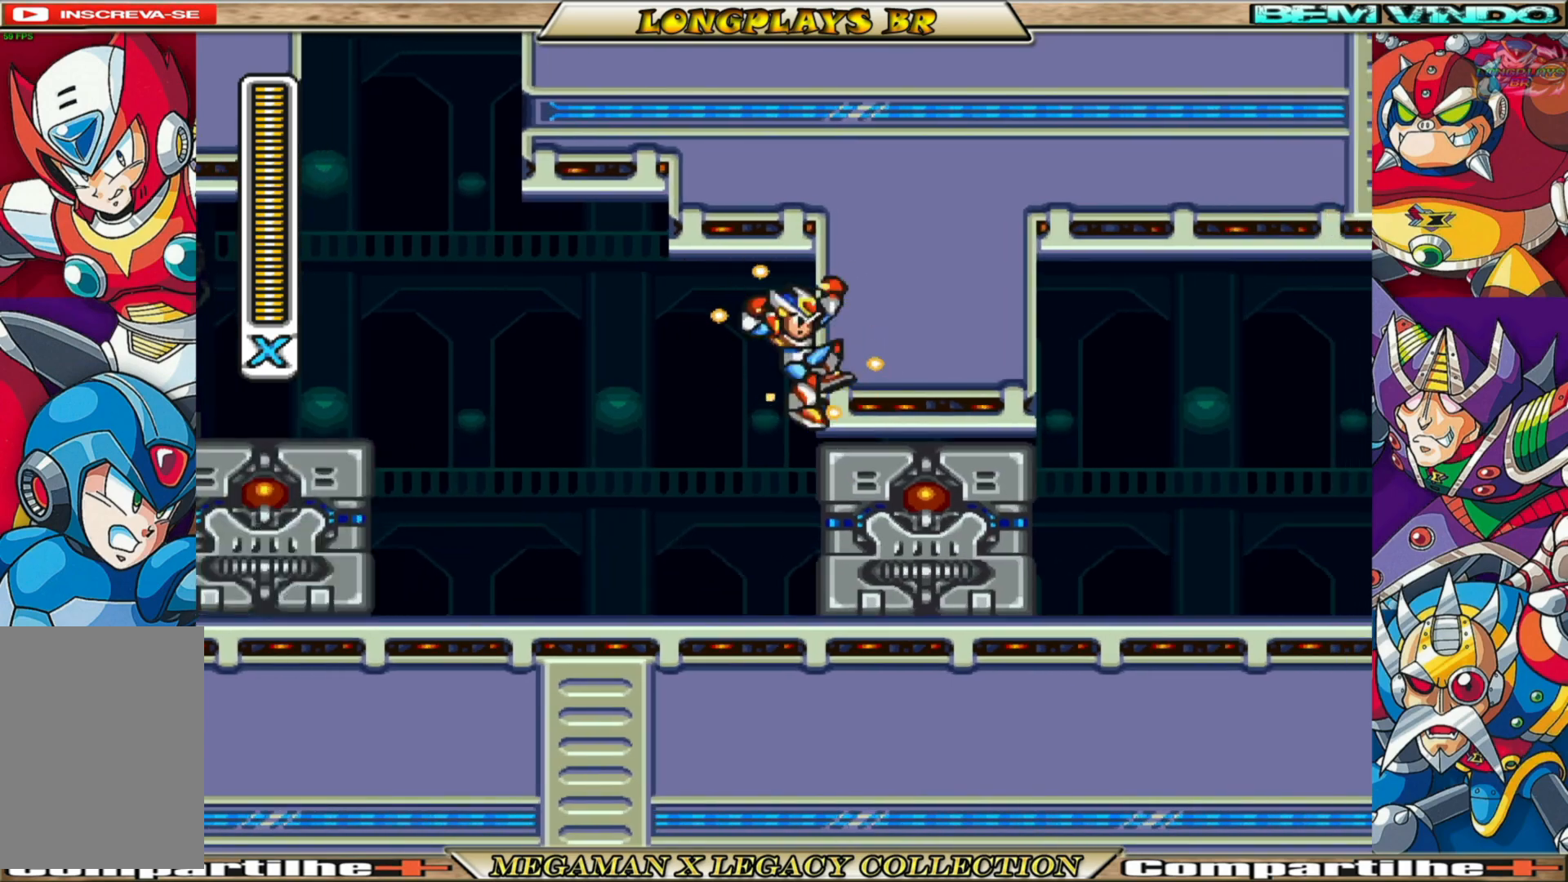
{"buttons": ["X", "DPAD_RIGHT"], "left_stick": "center", "right_stick": "center", "events": [[167, "A", "down"], [167, "B", "down"], [350, "B", "up"], [383, "A", "up"]]}
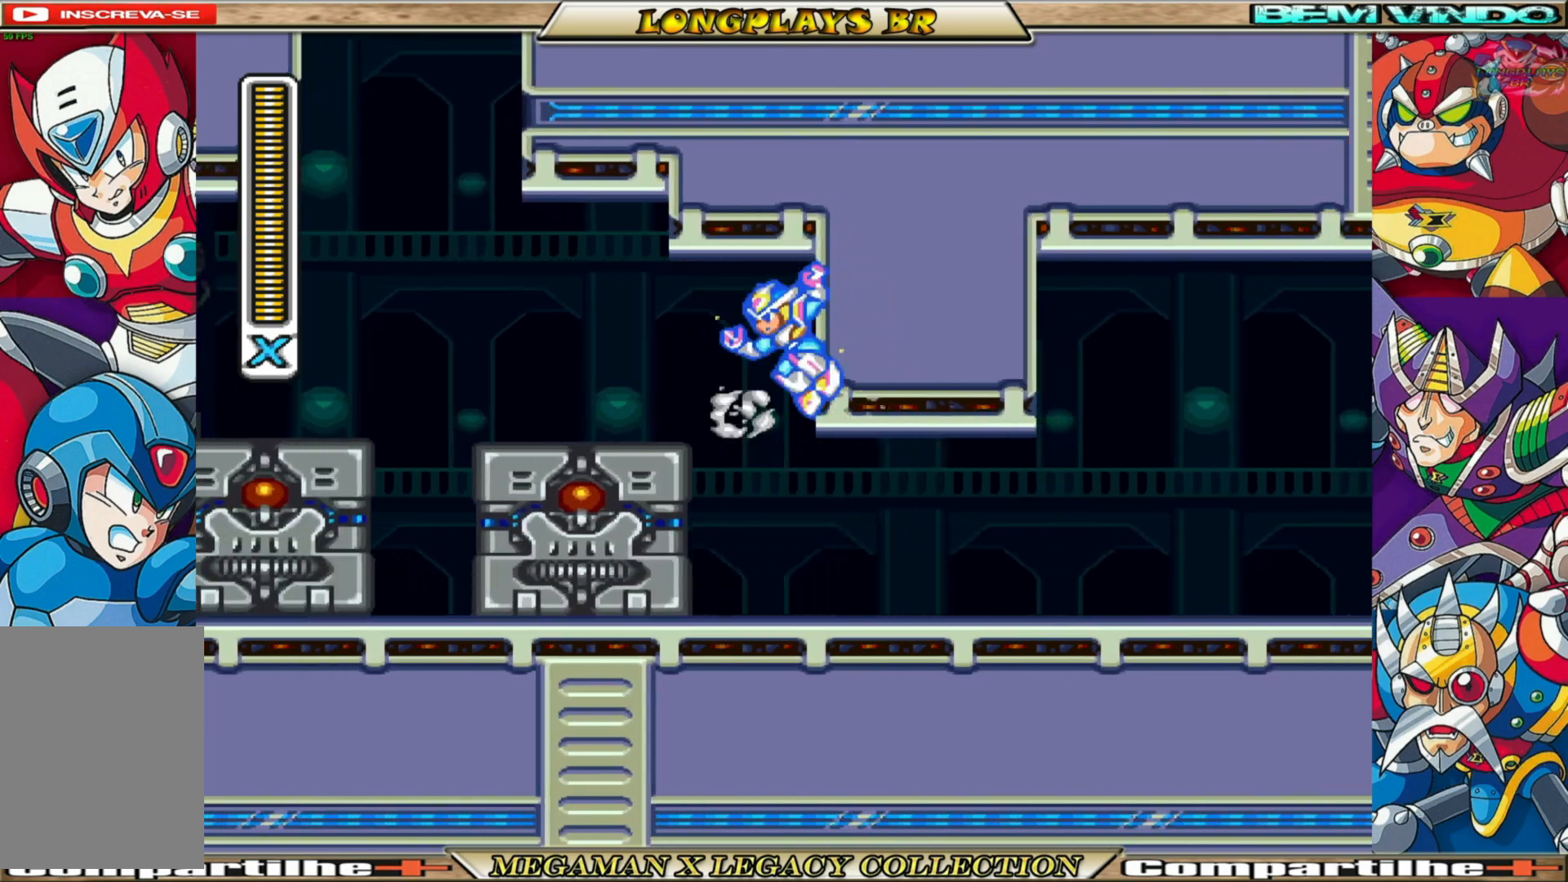
{"buttons": ["X", "DPAD_RIGHT"], "left_stick": "center", "right_stick": "center", "events": [[33, "DPAD_RIGHT", "up"], [200, "DPAD_RIGHT", "down"]]}
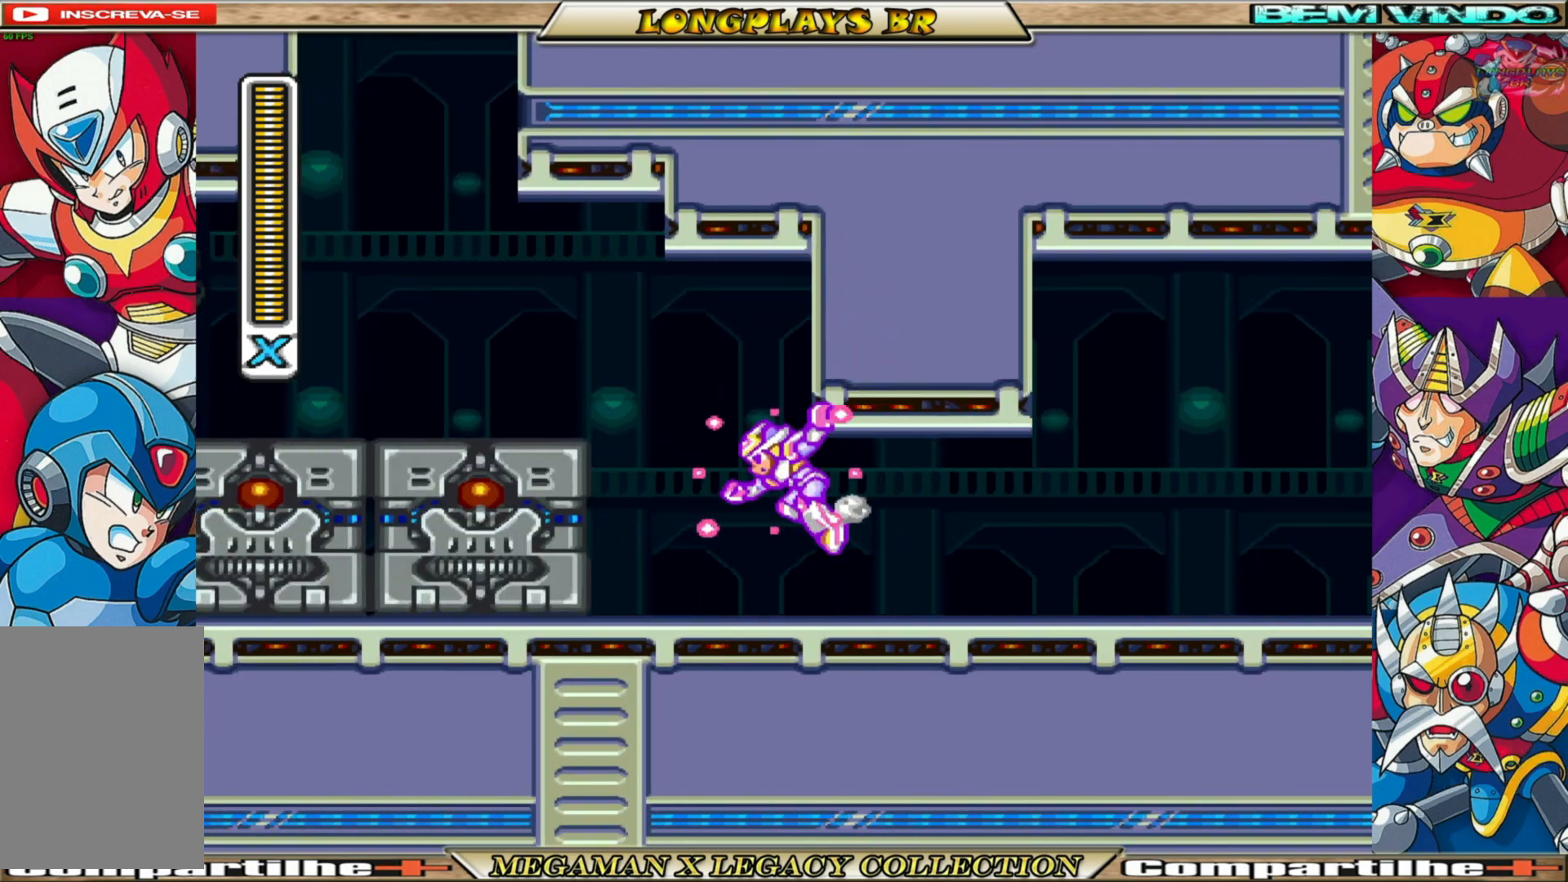
{"buttons": ["DPAD_RIGHT"], "left_stick": "center", "right_stick": "center", "events": [[283, "B", "down"], [450, "B", "up"], [483, "X", "up"]]}
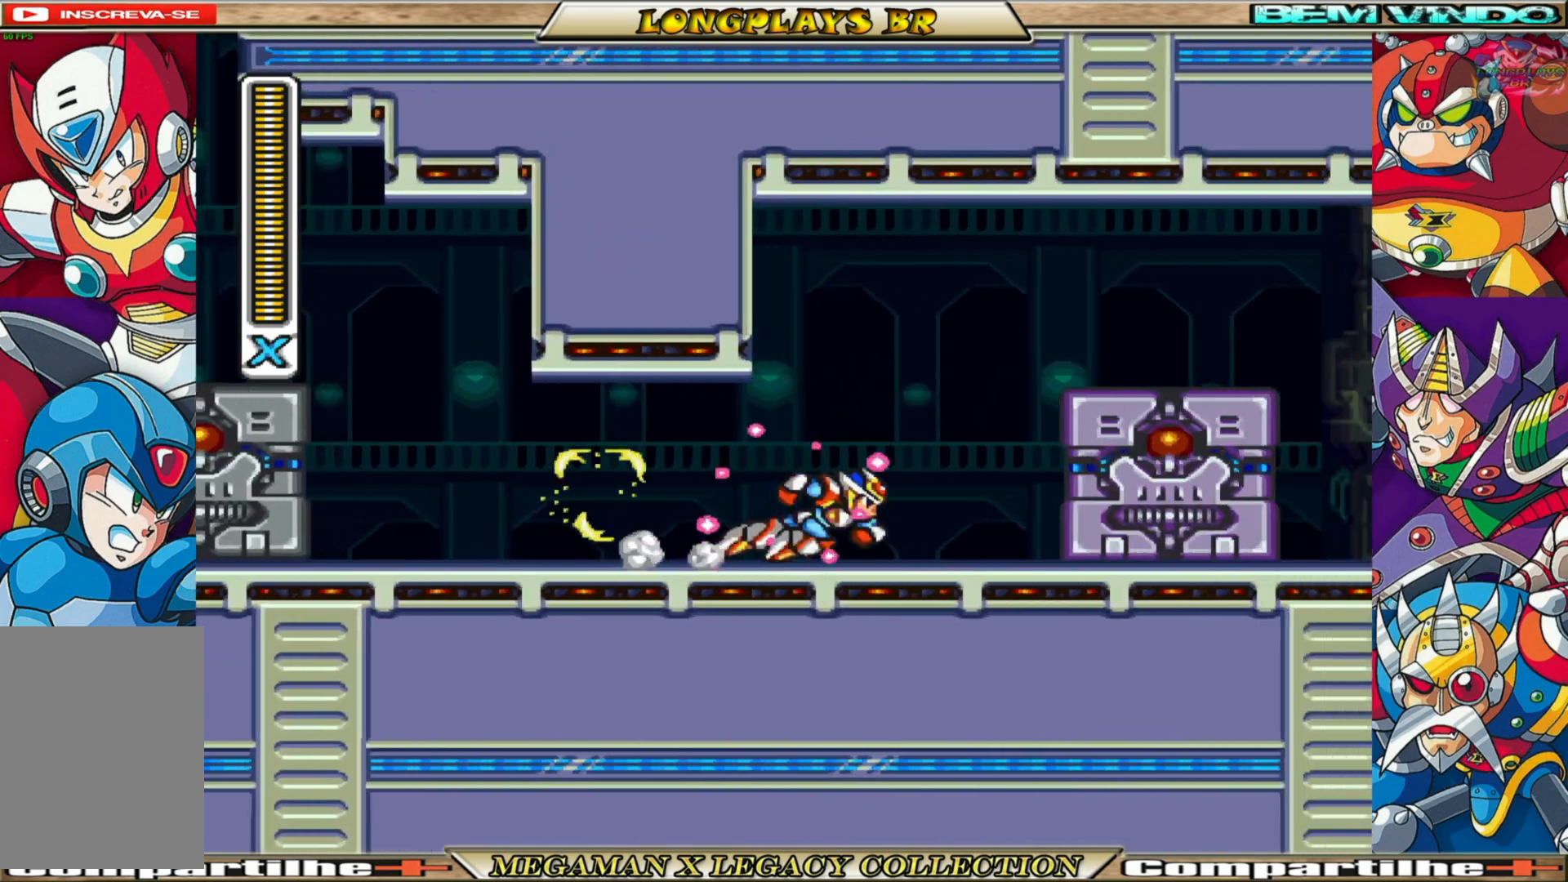
{"buttons": ["DPAD_RIGHT"], "left_stick": "center", "right_stick": "center", "events": [[67, "X", "down"], [150, "X", "up"], [217, "X", "down"], [300, "X", "up"], [383, "X", "down"], [450, "X", "up"]]}
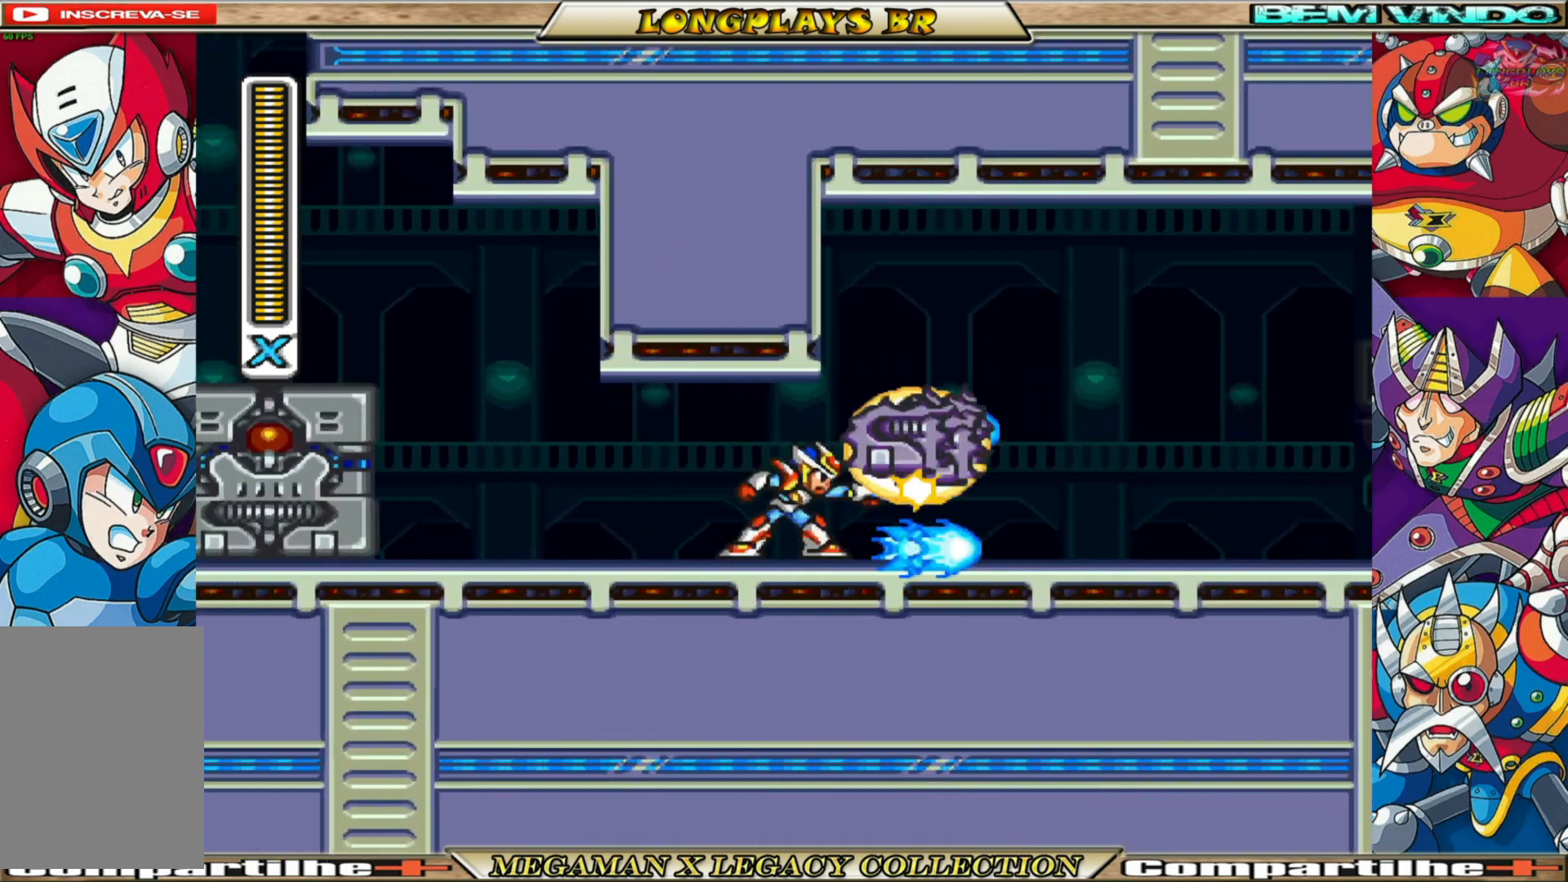
{"buttons": ["B", "X", "DPAD_RIGHT"], "left_stick": "center", "right_stick": "center", "events": [[33, "X", "down"], [100, "X", "up"], [167, "X", "down"], [483, "B", "down"]]}
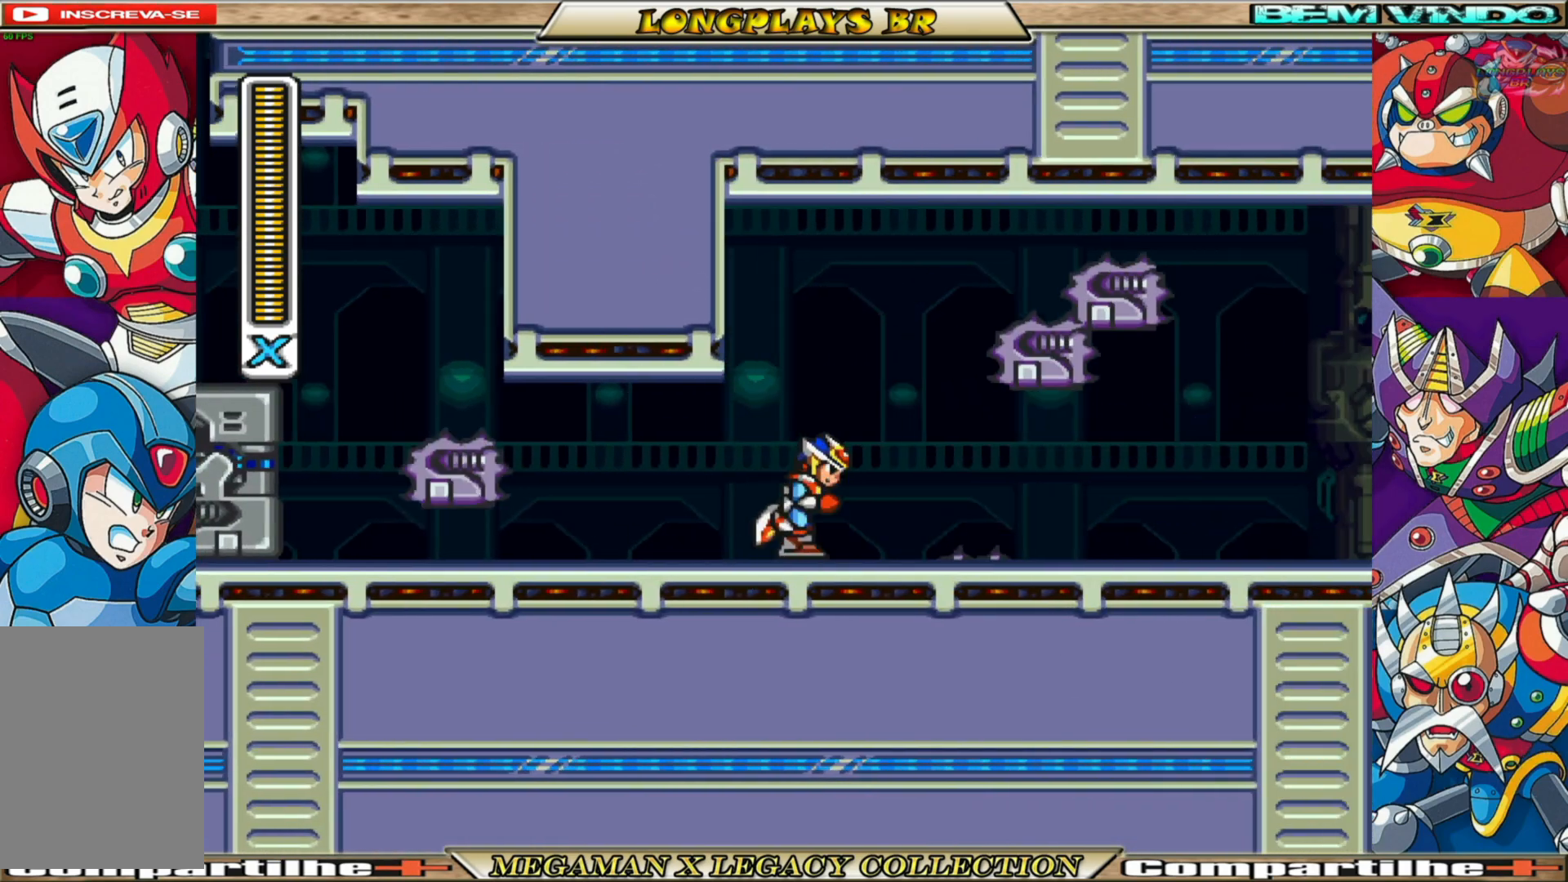
{"buttons": ["B", "X", "DPAD_RIGHT"], "left_stick": "center", "right_stick": "center", "events": [[300, "B", "up"], [450, "B", "down"]]}
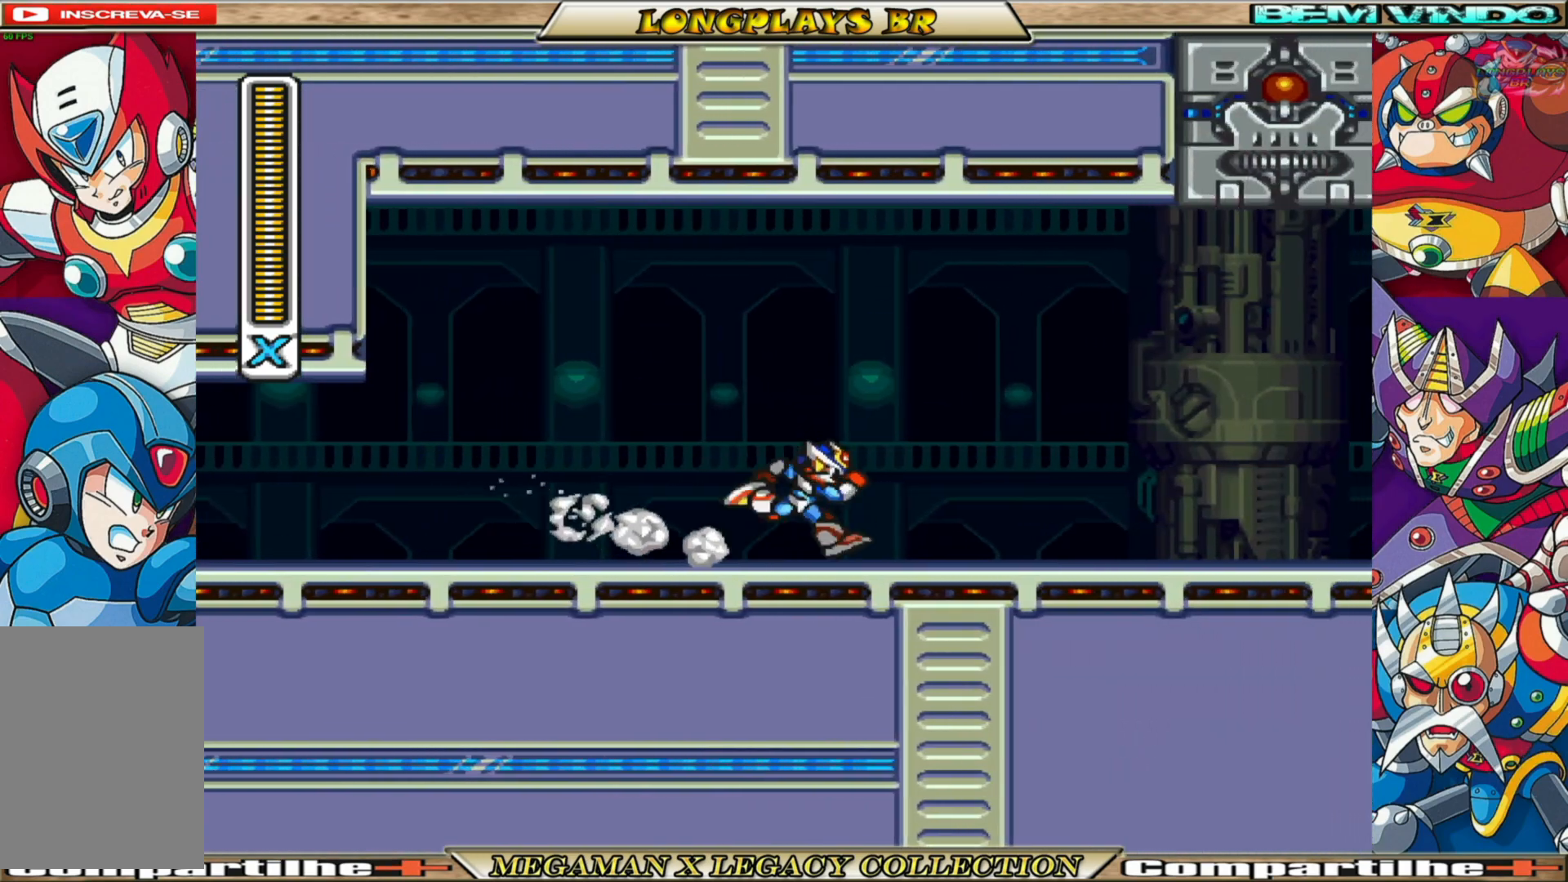
{"buttons": ["B", "X", "DPAD_RIGHT"], "left_stick": "center", "right_stick": "center", "events": [[250, "B", "up"], [367, "B", "down"]]}
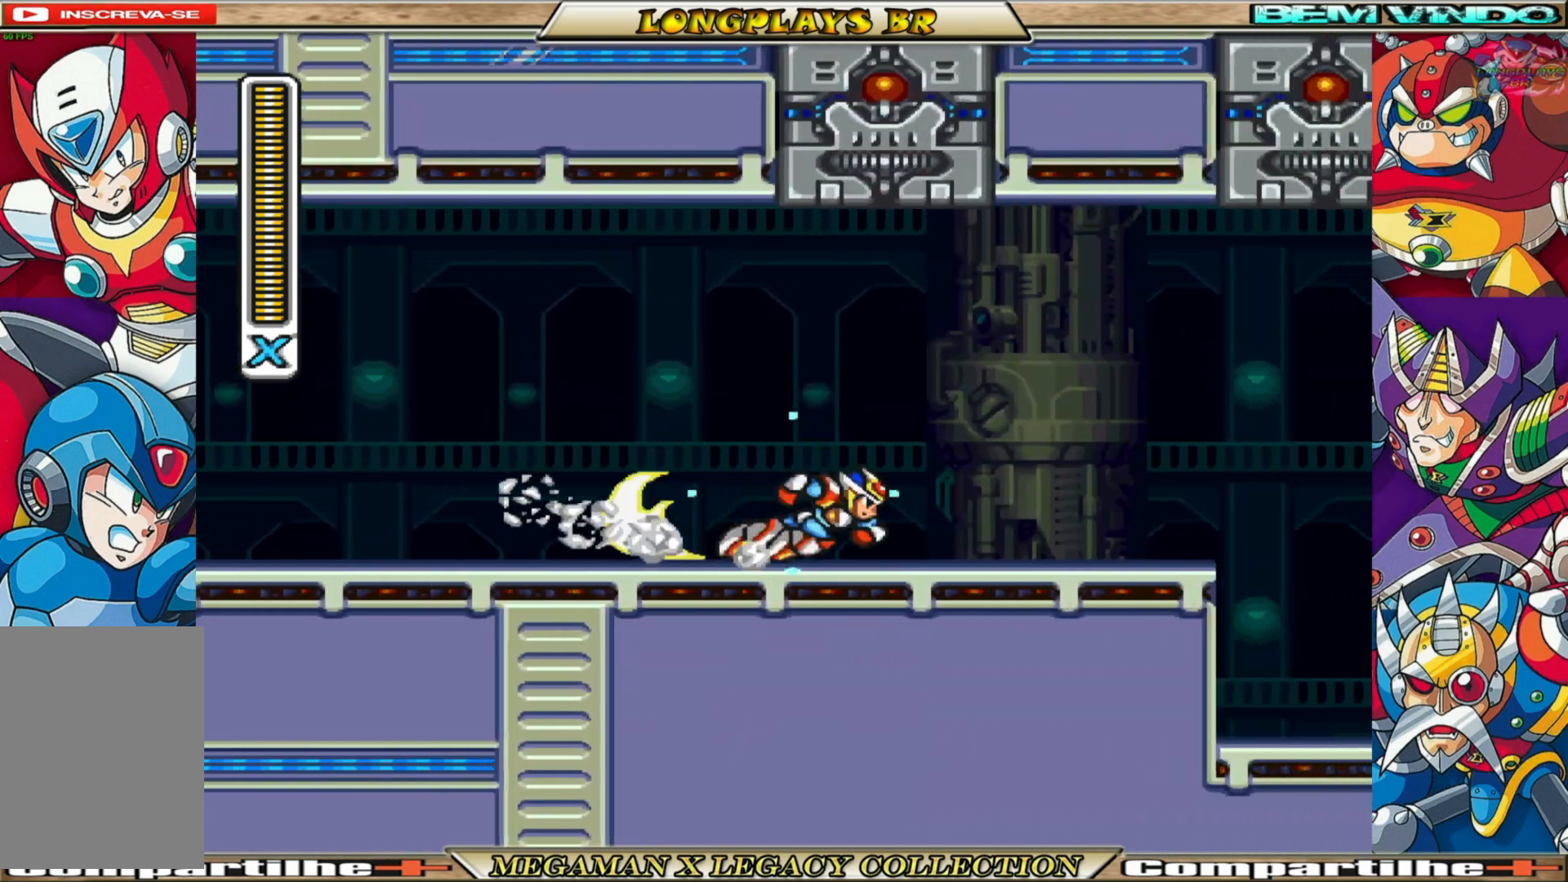
{"buttons": ["X"], "left_stick": "center", "right_stick": "center", "events": [[200, "B", "up"], [317, "DPAD_RIGHT", "up"], [350, "DPAD_RIGHT", "down"], [417, "DPAD_RIGHT", "up"]]}
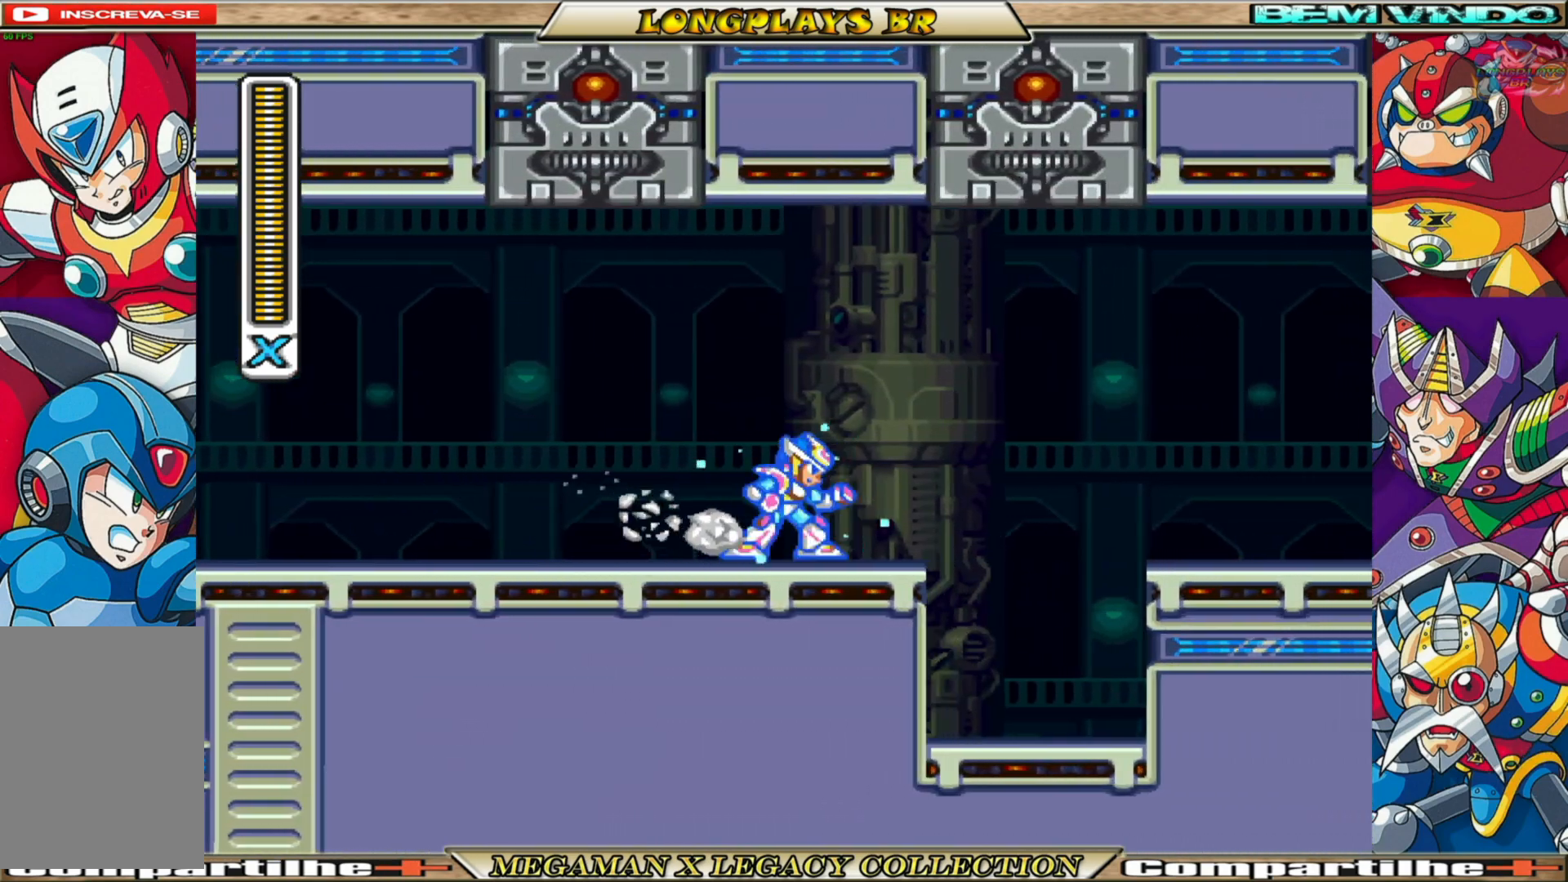
{"buttons": ["X"], "left_stick": "center", "right_stick": "center", "events": [[17, "DPAD_RIGHT", "down"], [117, "DPAD_RIGHT", "up"]]}
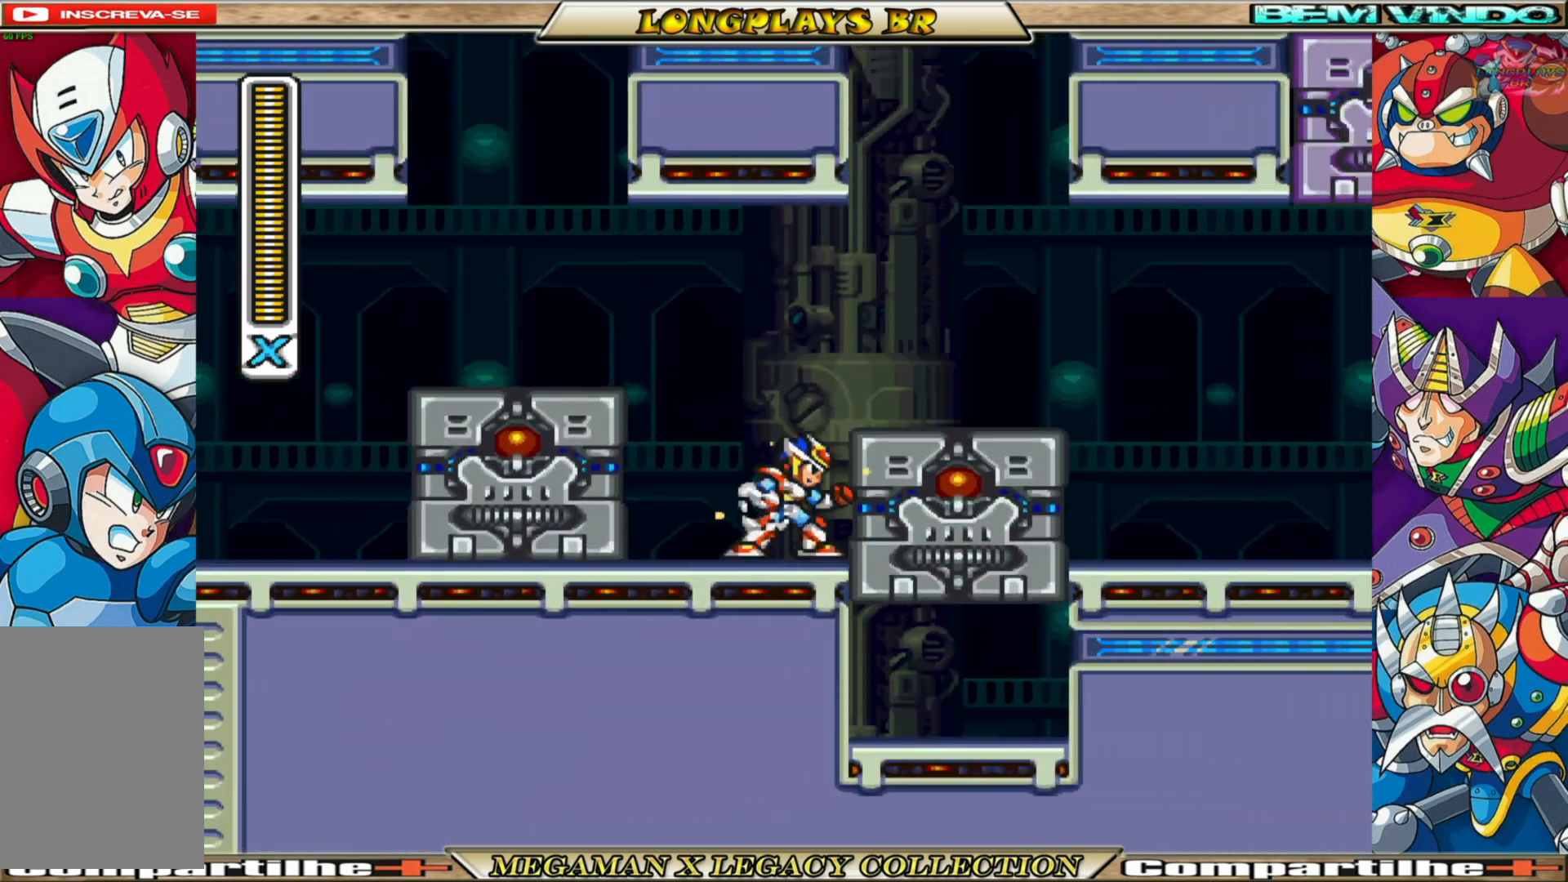
{"buttons": ["A", "B", "X", "DPAD_LEFT"], "left_stick": "center", "right_stick": "center", "events": [[133, "B", "down"], [150, "A", "down"], [217, "DPAD_LEFT", "down"]]}
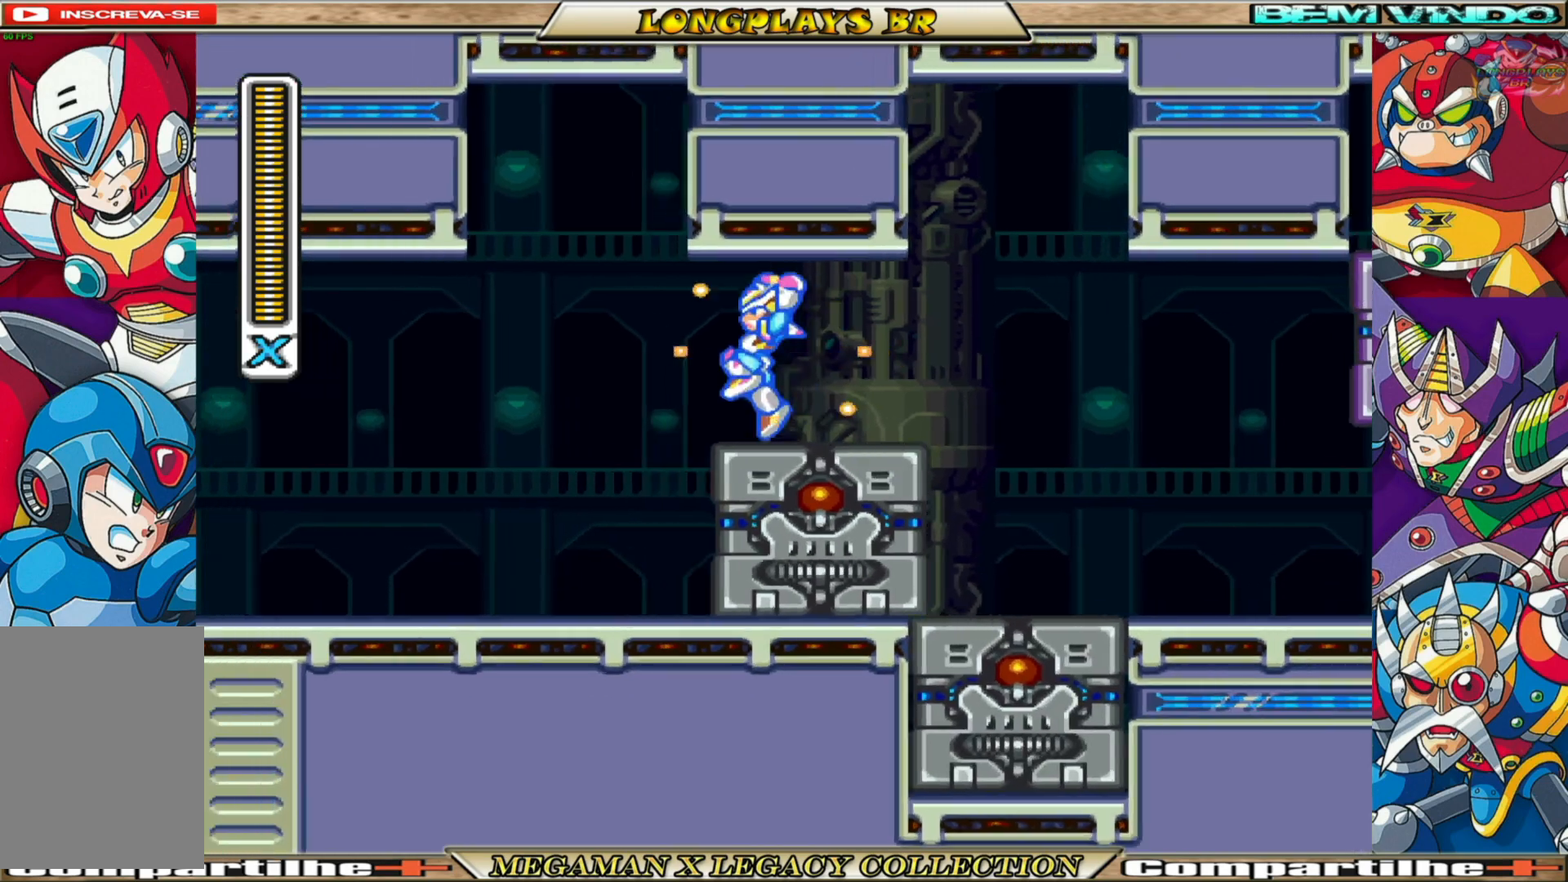
{"buttons": ["X", "DPAD_RIGHT"], "left_stick": "center", "right_stick": "center", "events": [[50, "A", "up"], [50, "B", "up"], [233, "DPAD_LEFT", "up"], [317, "DPAD_RIGHT", "down"]]}
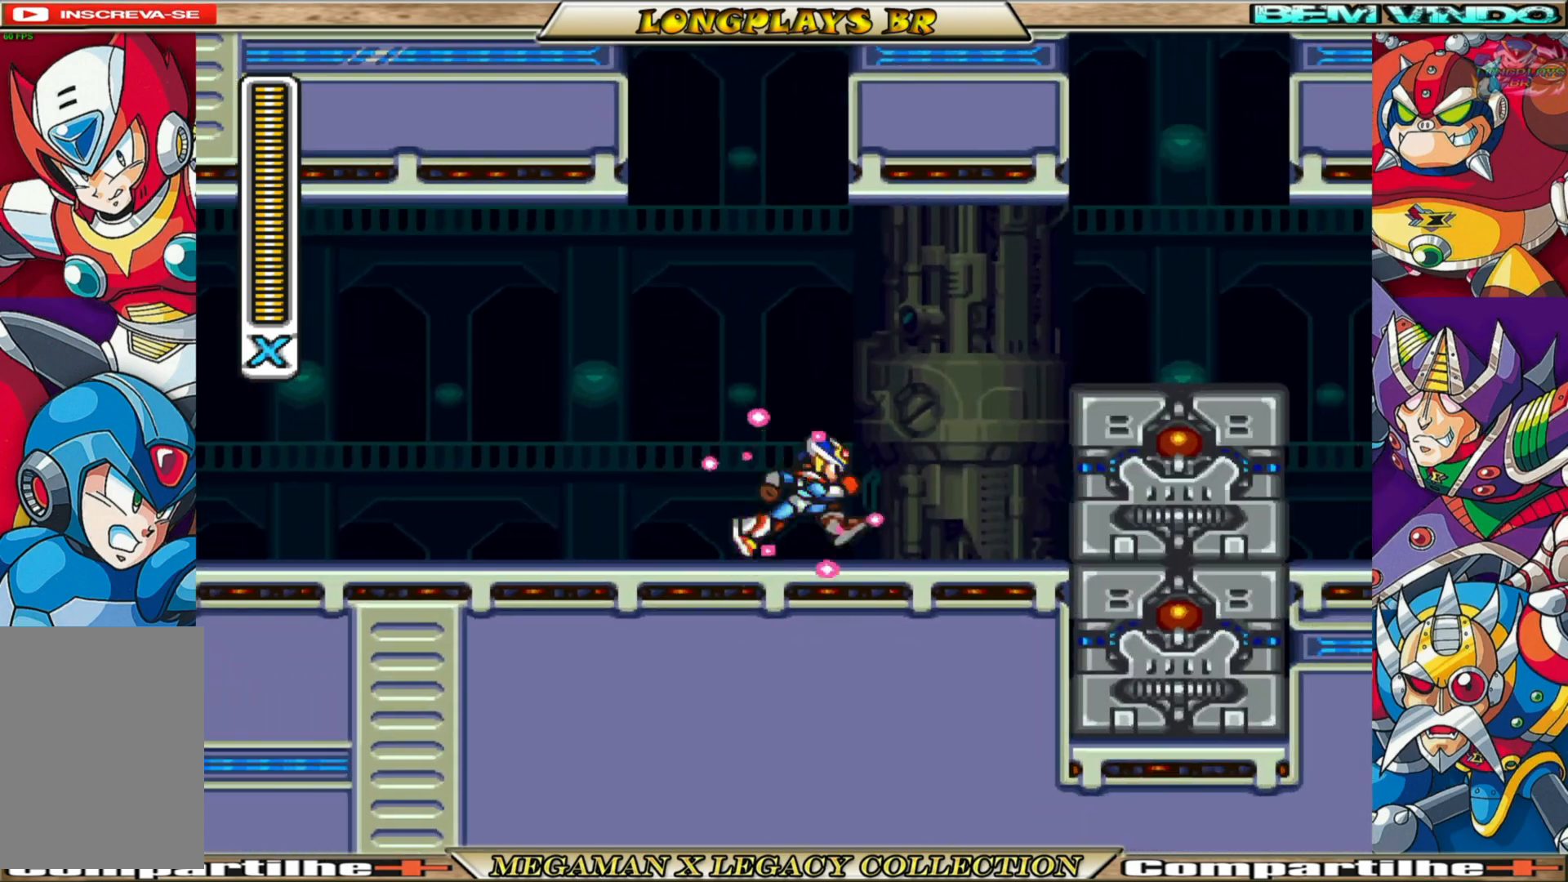
{"buttons": ["DPAD_RIGHT"], "left_stick": "center", "right_stick": "center", "events": [[50, "B", "down"], [283, "B", "up"], [317, "X", "up"], [417, "X", "down"], [500, "X", "up"]]}
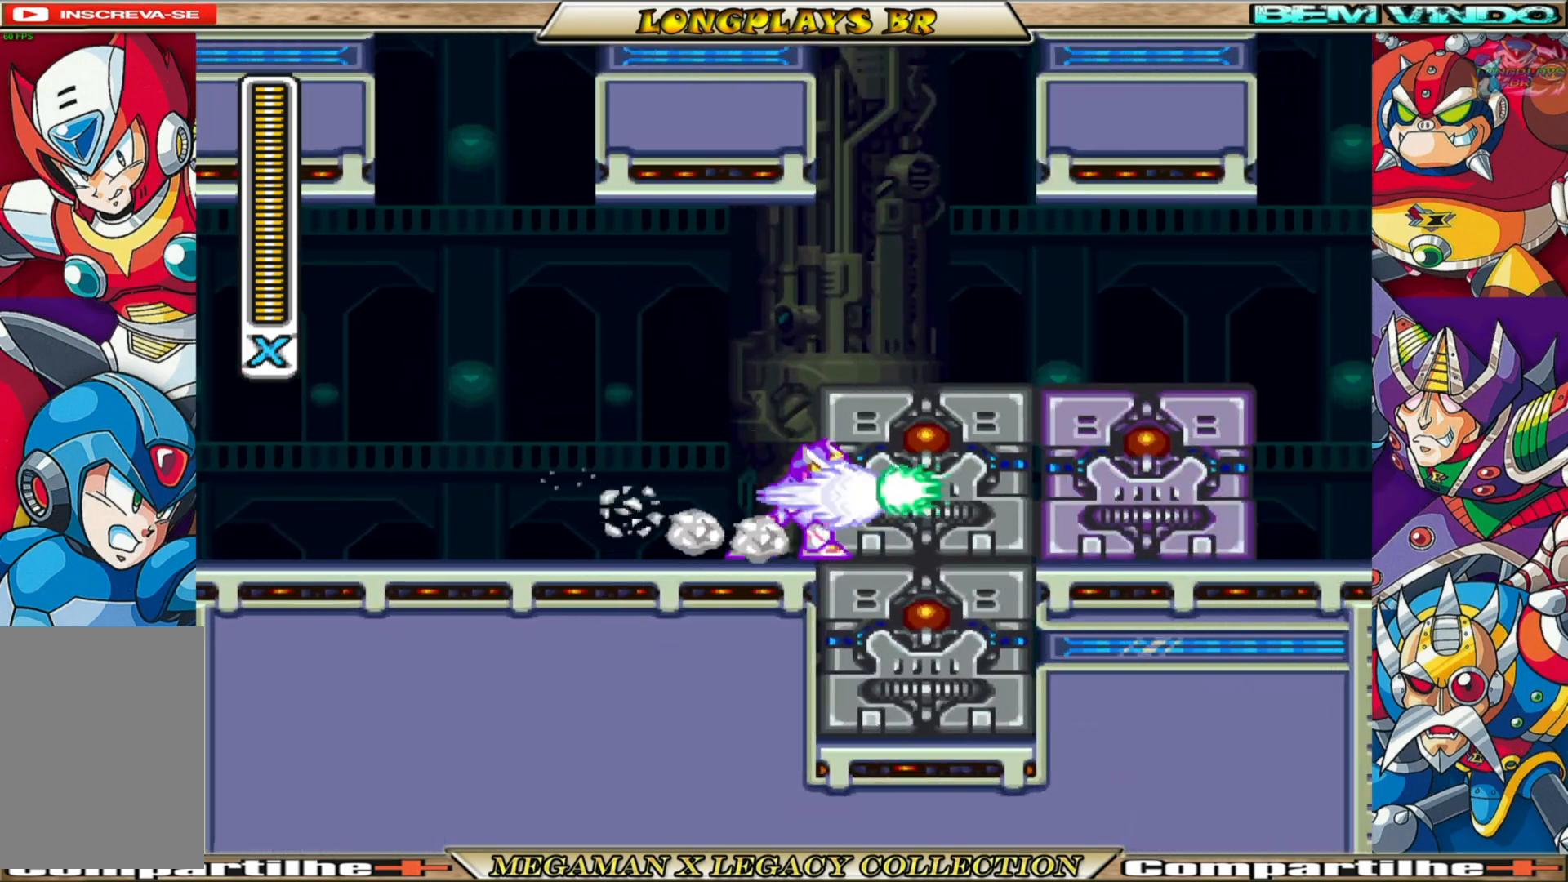
{"buttons": ["X", "DPAD_RIGHT"], "left_stick": "center", "right_stick": "center", "events": [[67, "X", "down"], [167, "X", "up"], [250, "X", "down"], [400, "X", "up"], [417, "X", "down"]]}
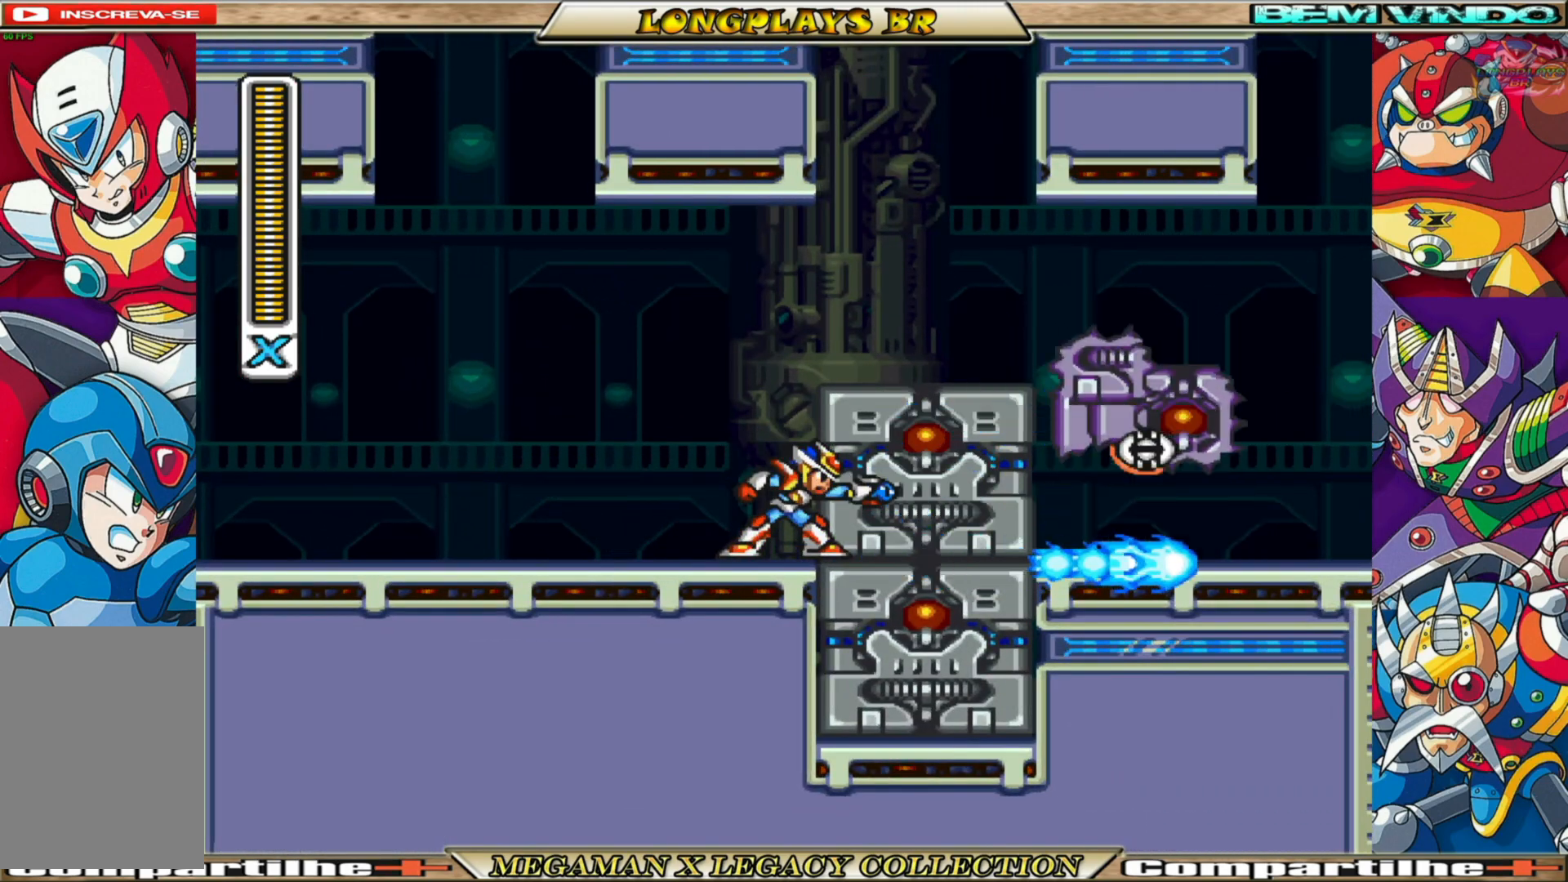
{"buttons": ["A", "B", "X", "DPAD_RIGHT"], "left_stick": "center", "right_stick": "center", "events": [[200, "A", "down"], [200, "B", "down"], [233, "DPAD_RIGHT", "up"], [300, "DPAD_UP", "down"], [367, "DPAD_RIGHT", "down"], [467, "DPAD_UP", "up"]]}
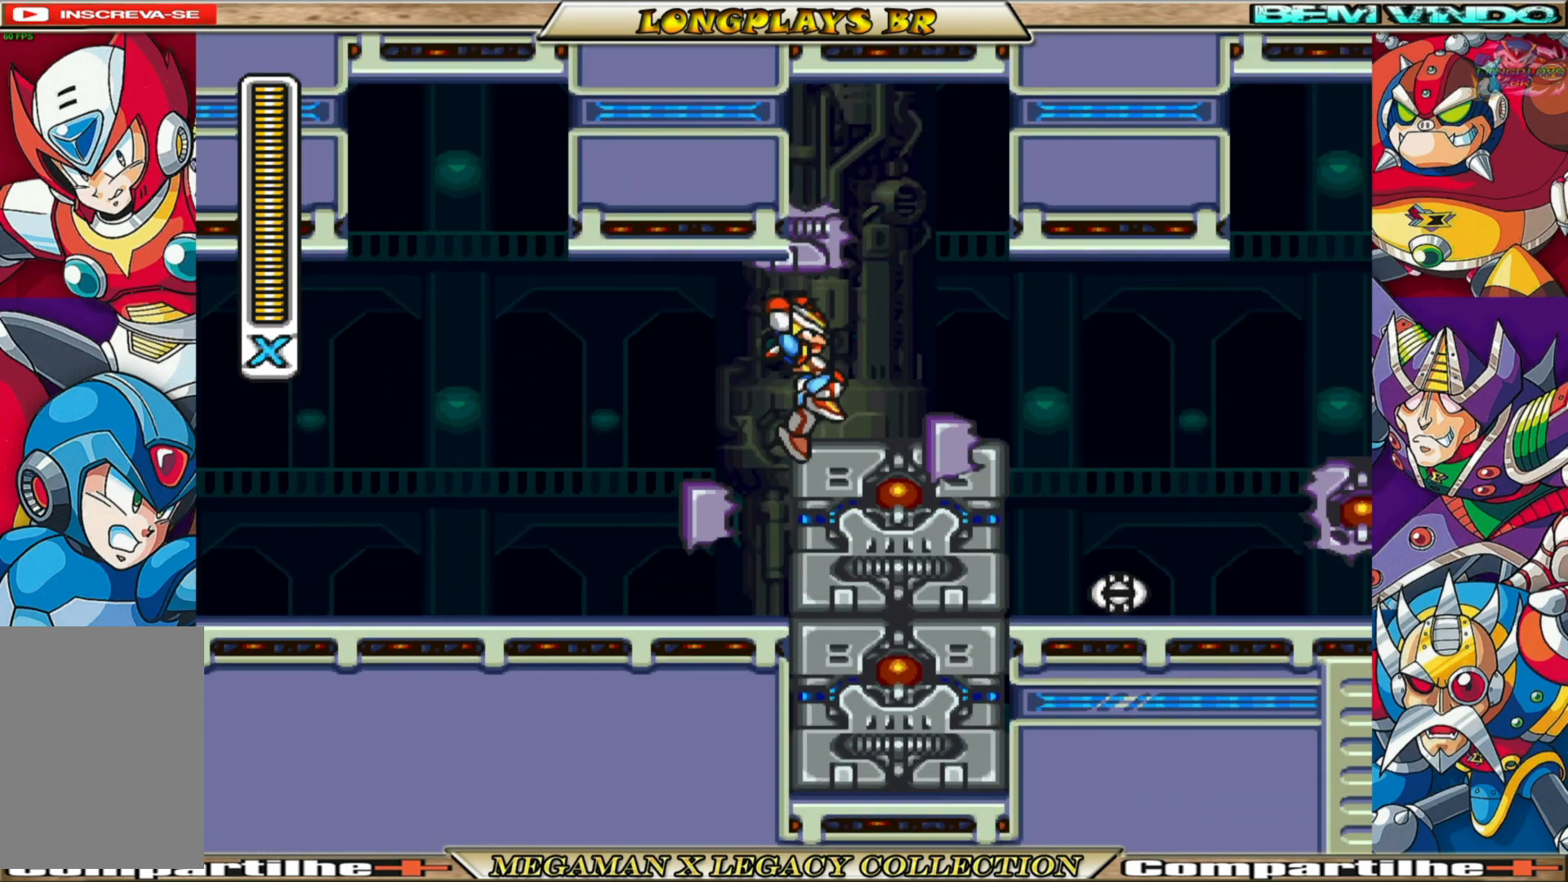
{"buttons": ["B", "X", "DPAD_RIGHT"], "left_stick": "center", "right_stick": "center", "events": [[83, "A", "up"], [117, "B", "up"], [300, "B", "down"]]}
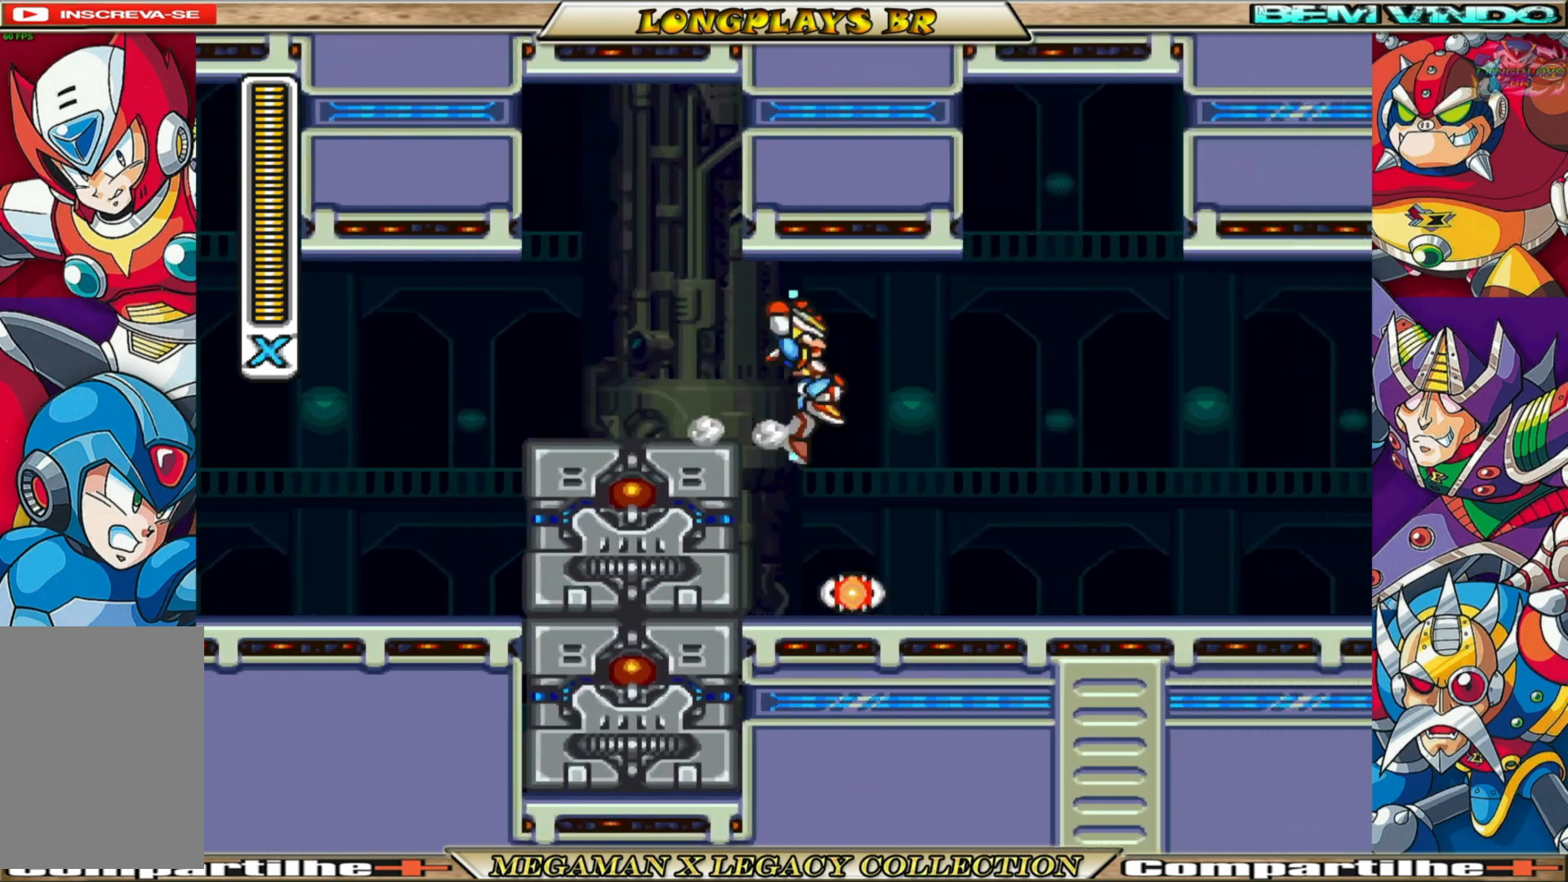
{"buttons": ["X", "DPAD_RIGHT"], "left_stick": "center", "right_stick": "center", "events": [[50, "B", "up"], [50, "DPAD_RIGHT", "up"], [383, "DPAD_RIGHT", "down"]]}
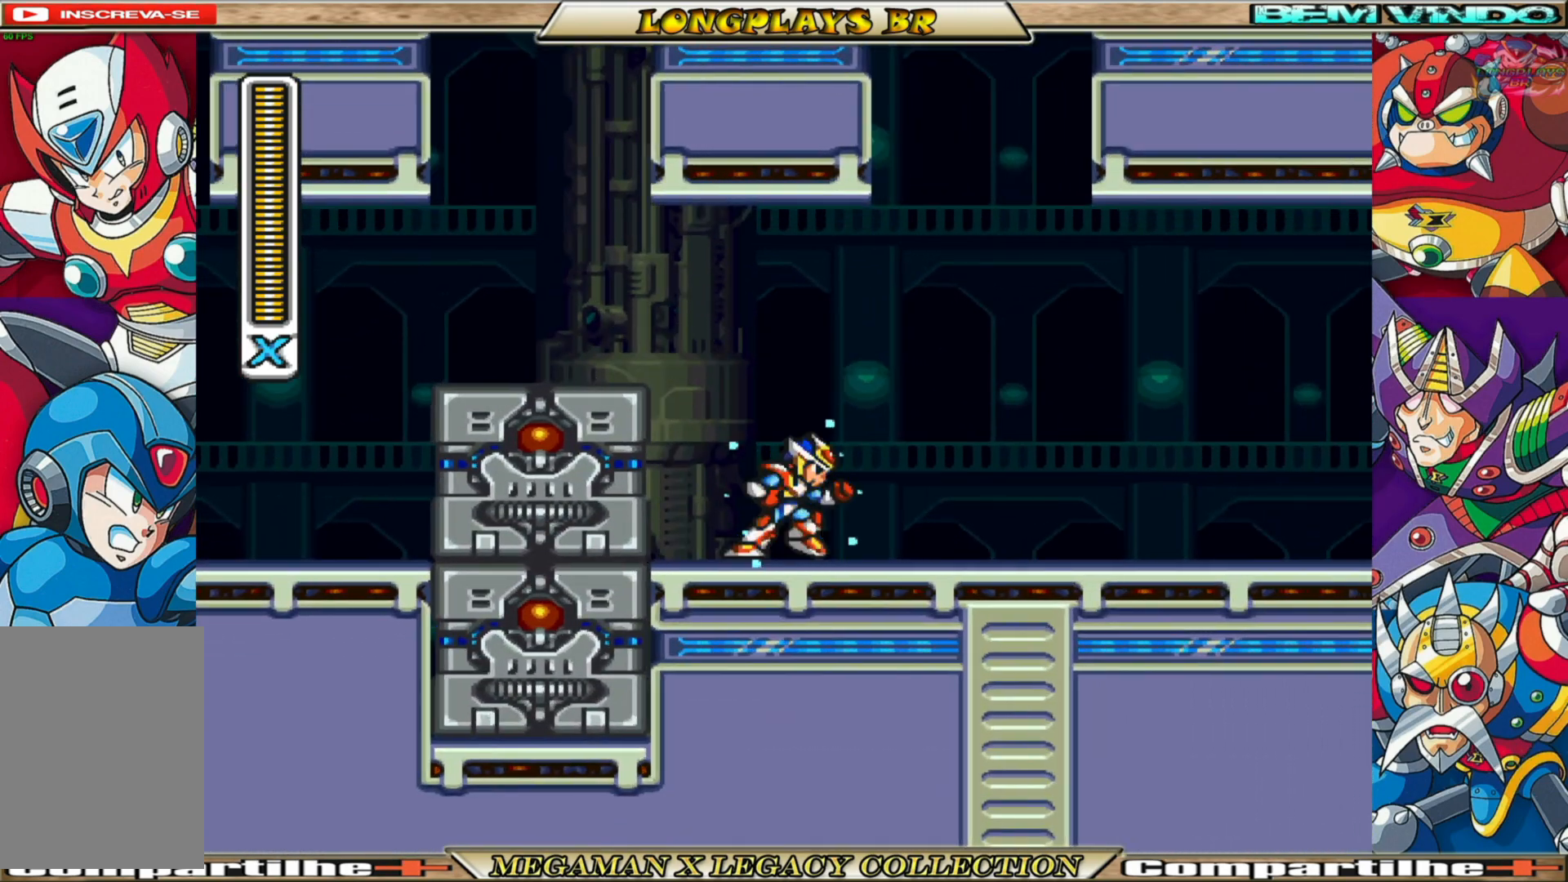
{"buttons": ["X", "DPAD_RIGHT"], "left_stick": "center", "right_stick": "center", "events": [[100, "B", "down"], [367, "B", "up"]]}
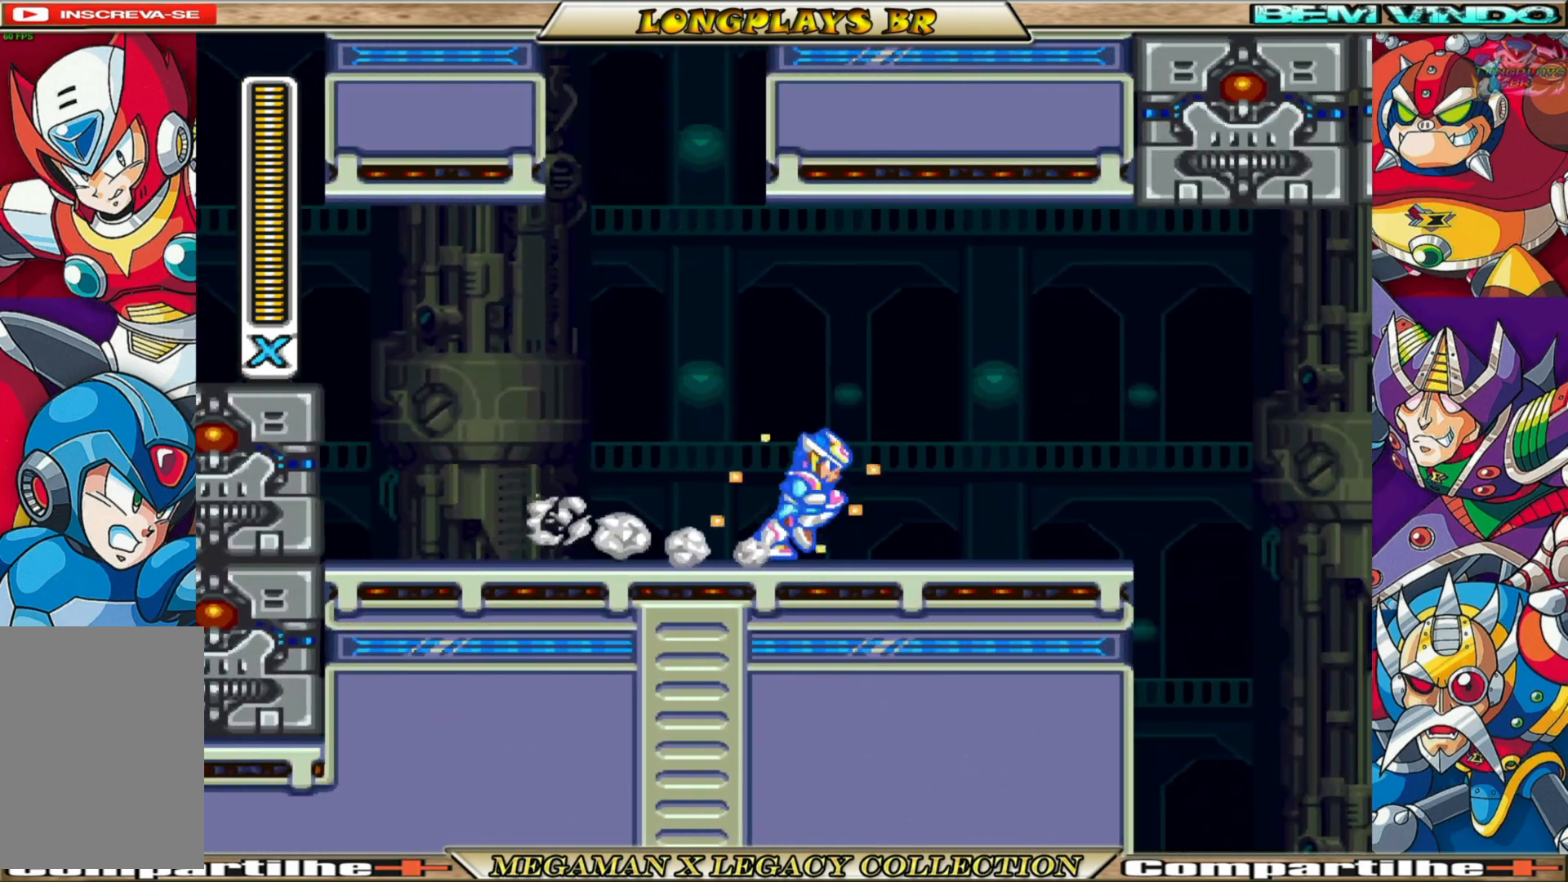
{"buttons": ["X"], "left_stick": "center", "right_stick": "center", "events": [[33, "B", "down"], [233, "DPAD_RIGHT", "up"], [267, "B", "up"]]}